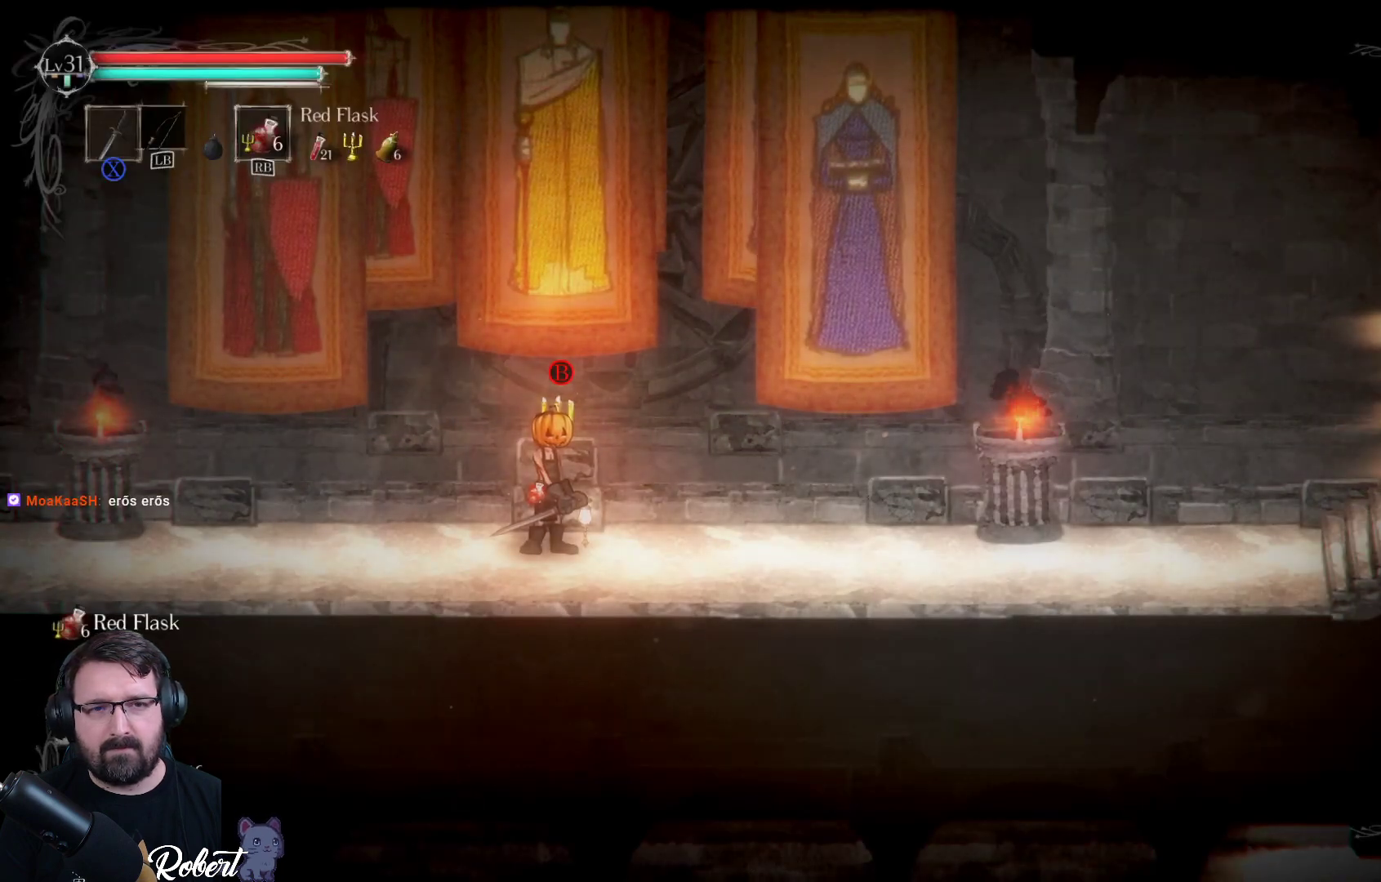
Gameplay with a controller (Xbox layout); each line is a JSON object with the inputs held at the frame after it. "events" lists button and stick changes between this image and that frame as [ms after this image, input, new state], when the widget could be followed in between.
{"buttons": [], "left_stick": "left", "right_stick": "center", "events": [[200, "left_stick", "left"]]}
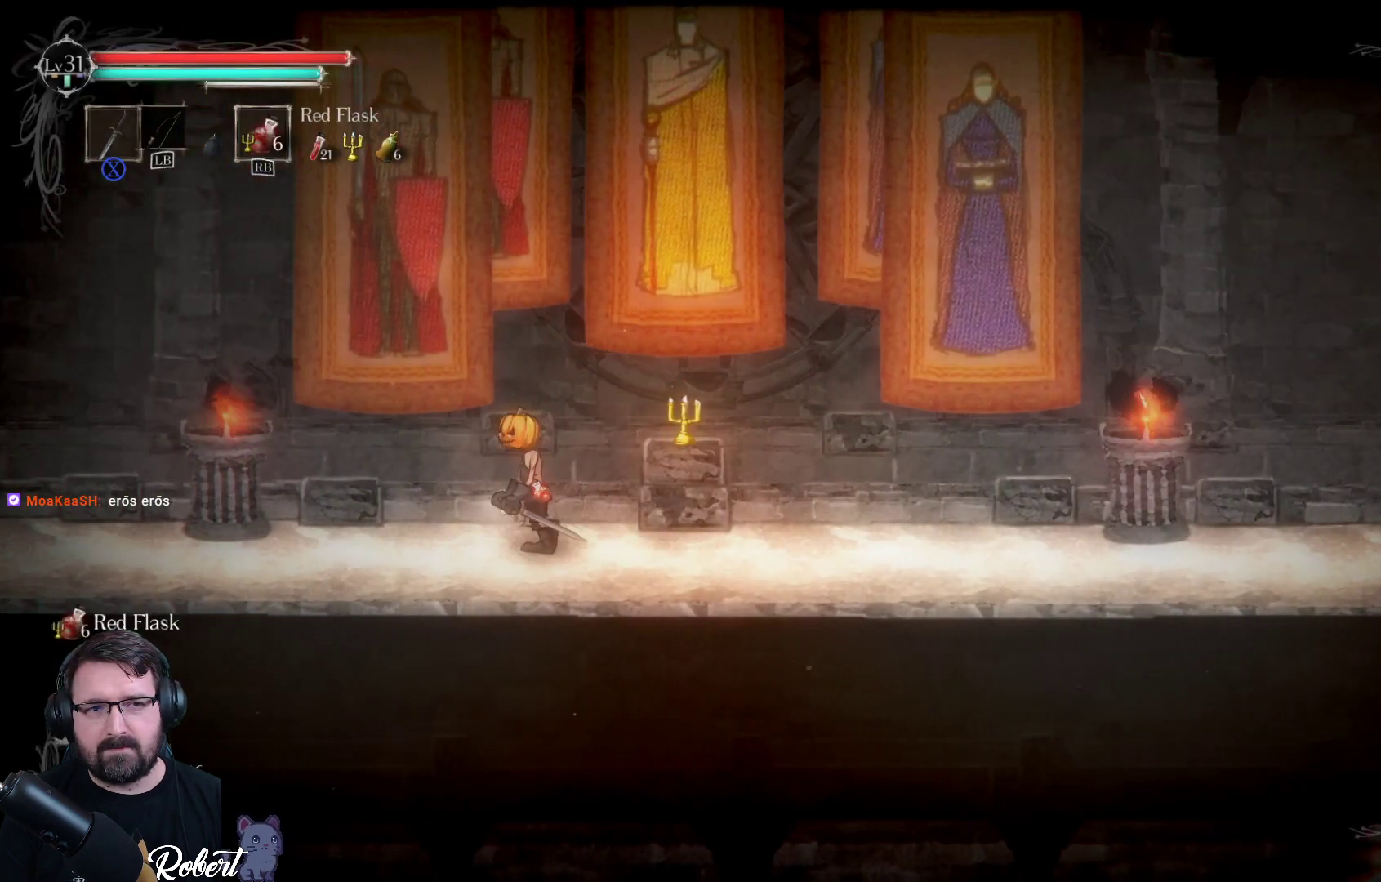
{"buttons": [], "left_stick": "center", "right_stick": "center", "events": [[33, "left_stick", "center"]]}
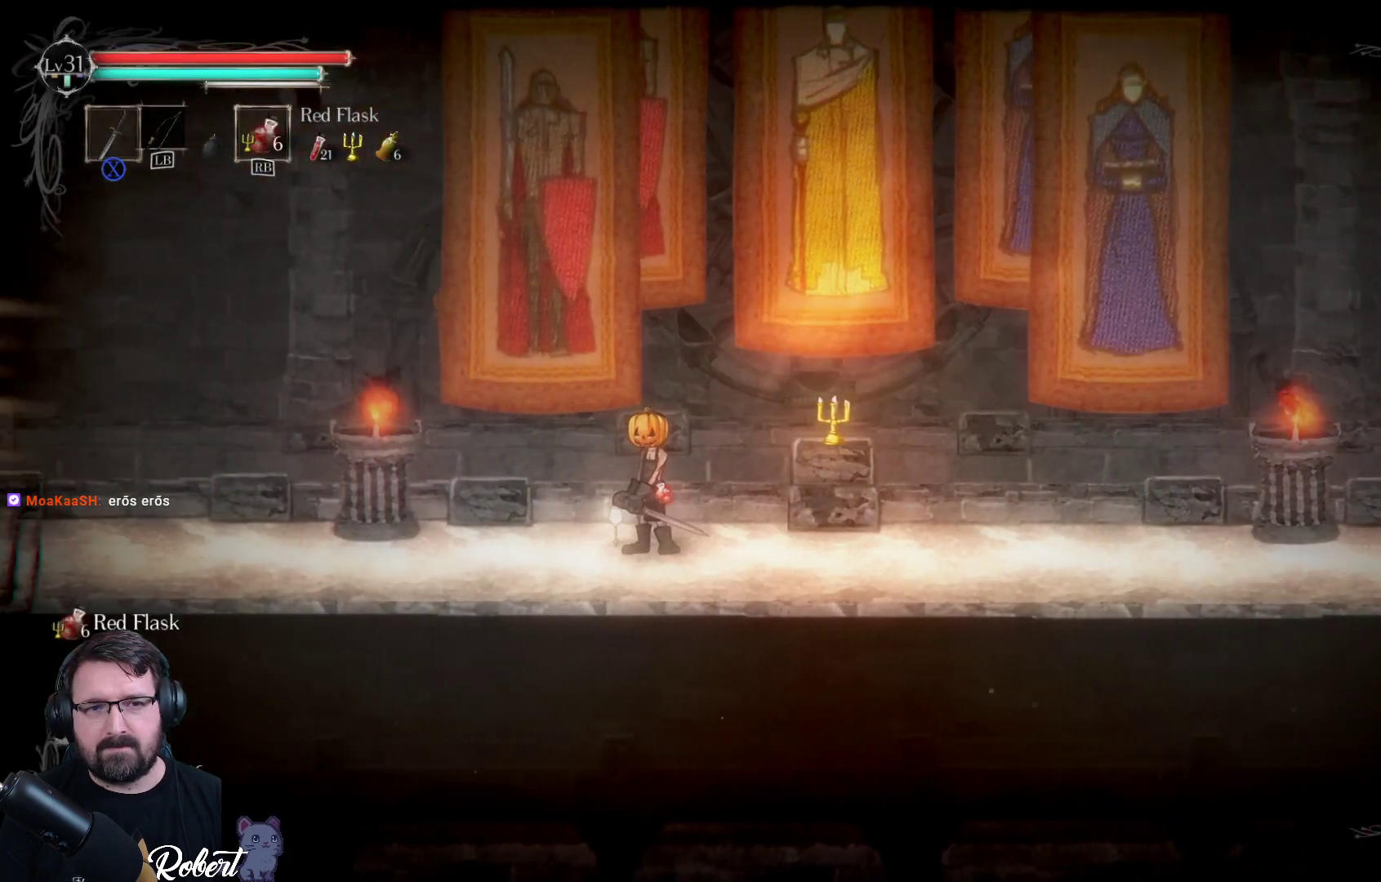
{"buttons": [], "left_stick": "left", "right_stick": "center", "events": [[133, "left_stick", "left"]]}
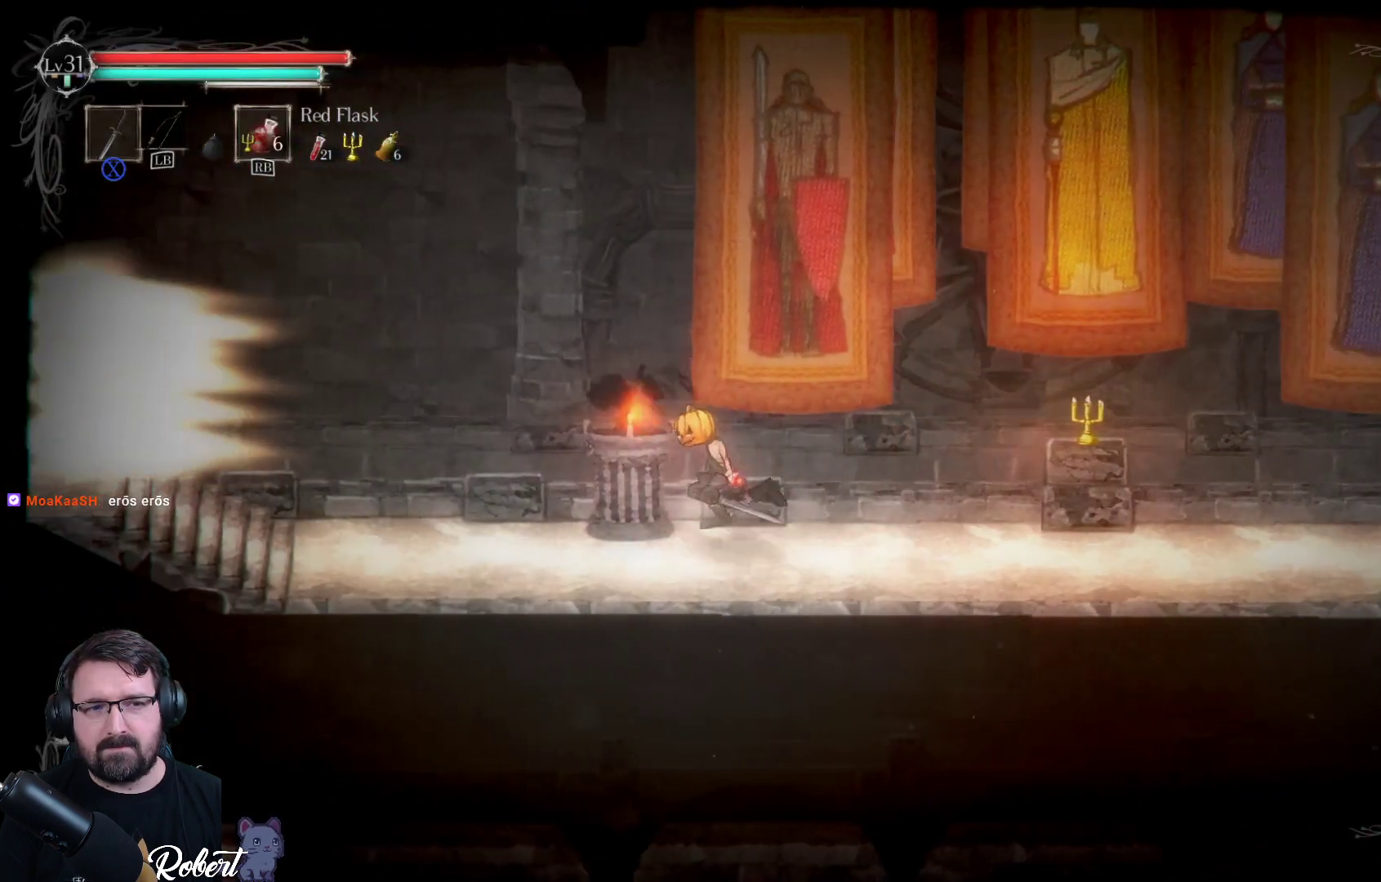
{"buttons": [], "left_stick": "center", "right_stick": "center", "events": [[300, "left_stick", "center"]]}
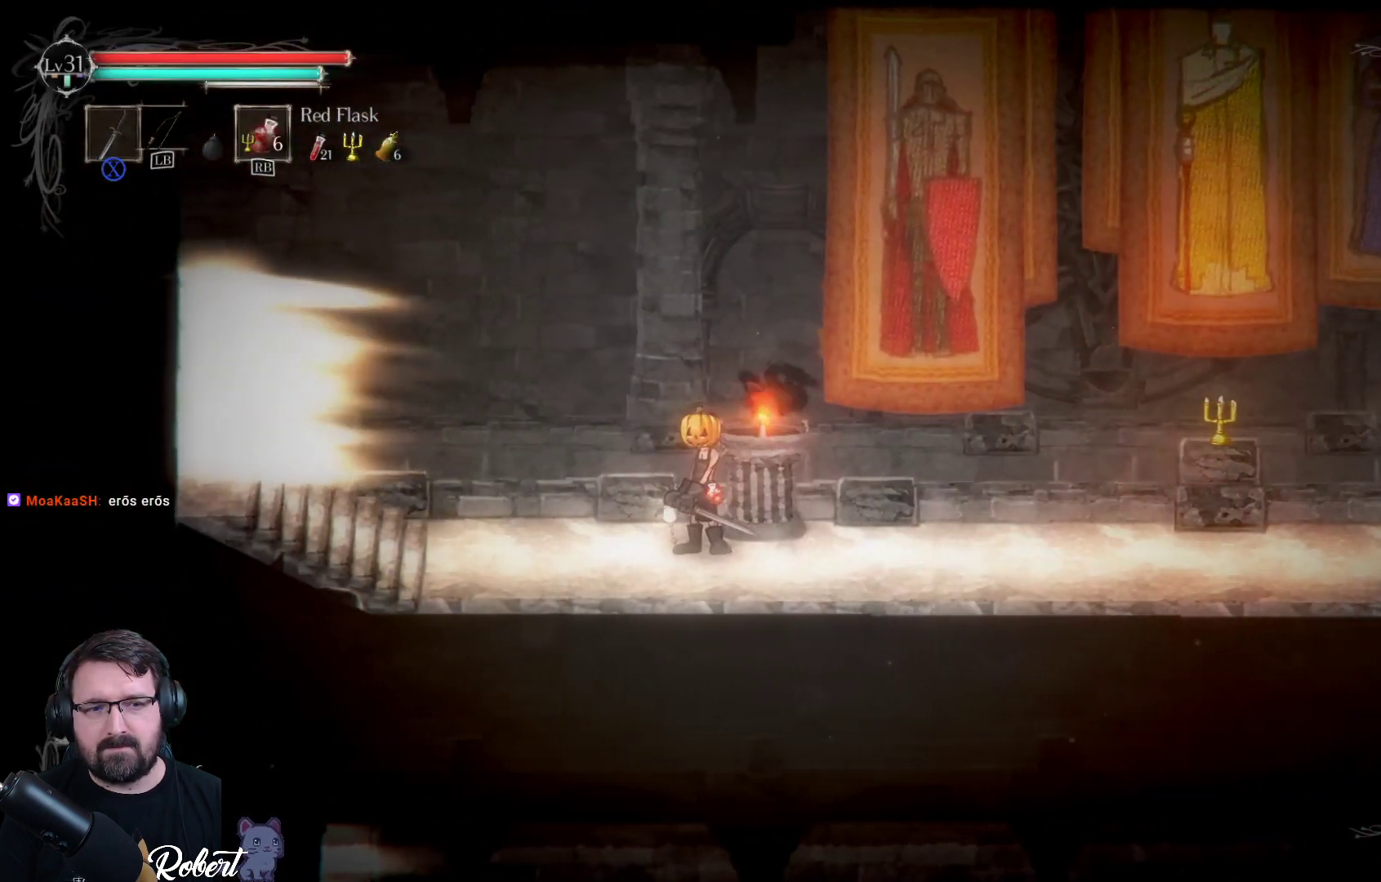
{"buttons": [], "left_stick": "center", "right_stick": "center", "events": []}
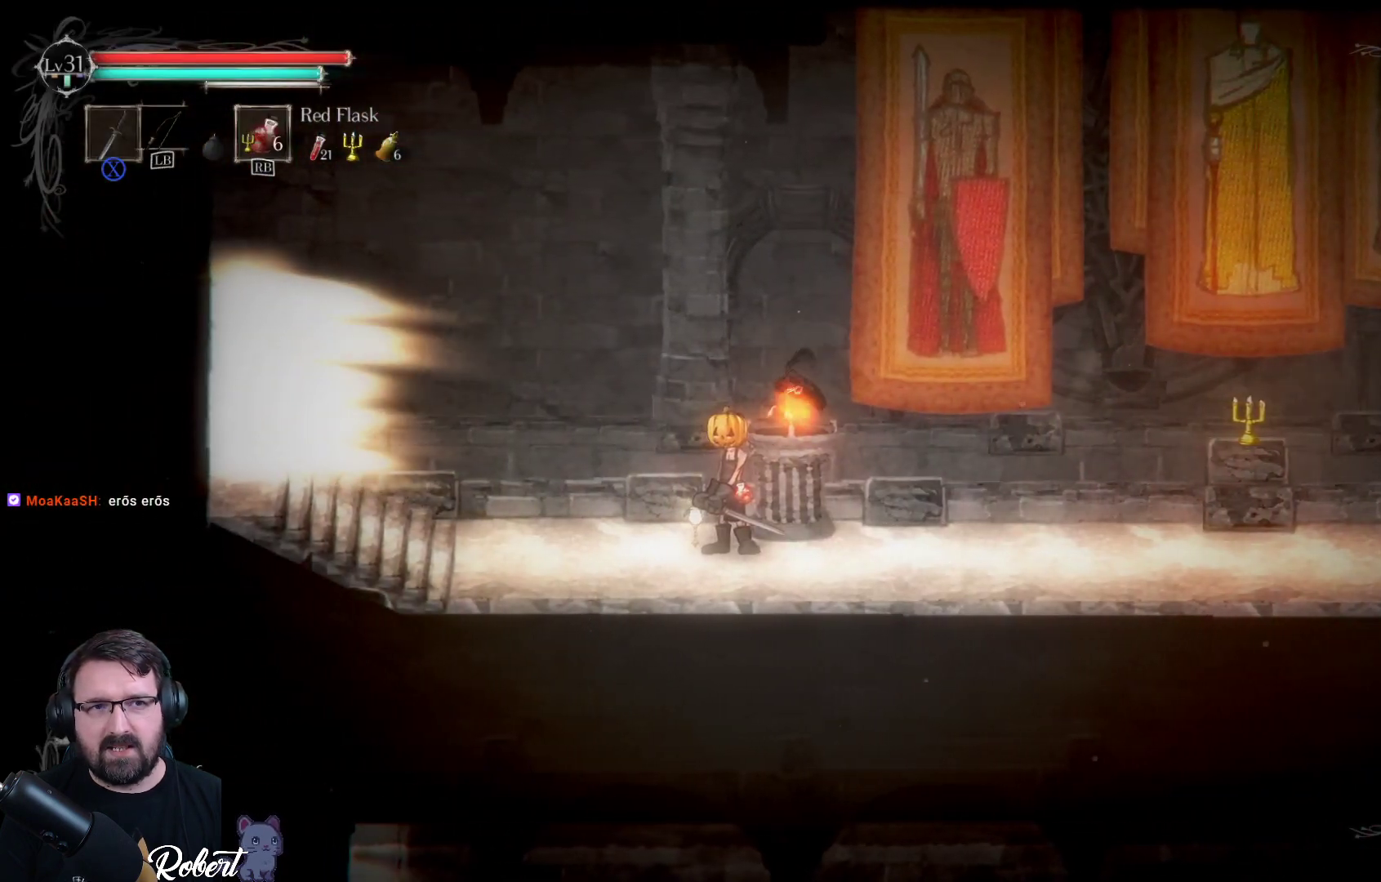
{"buttons": [], "left_stick": "center", "right_stick": "center", "events": []}
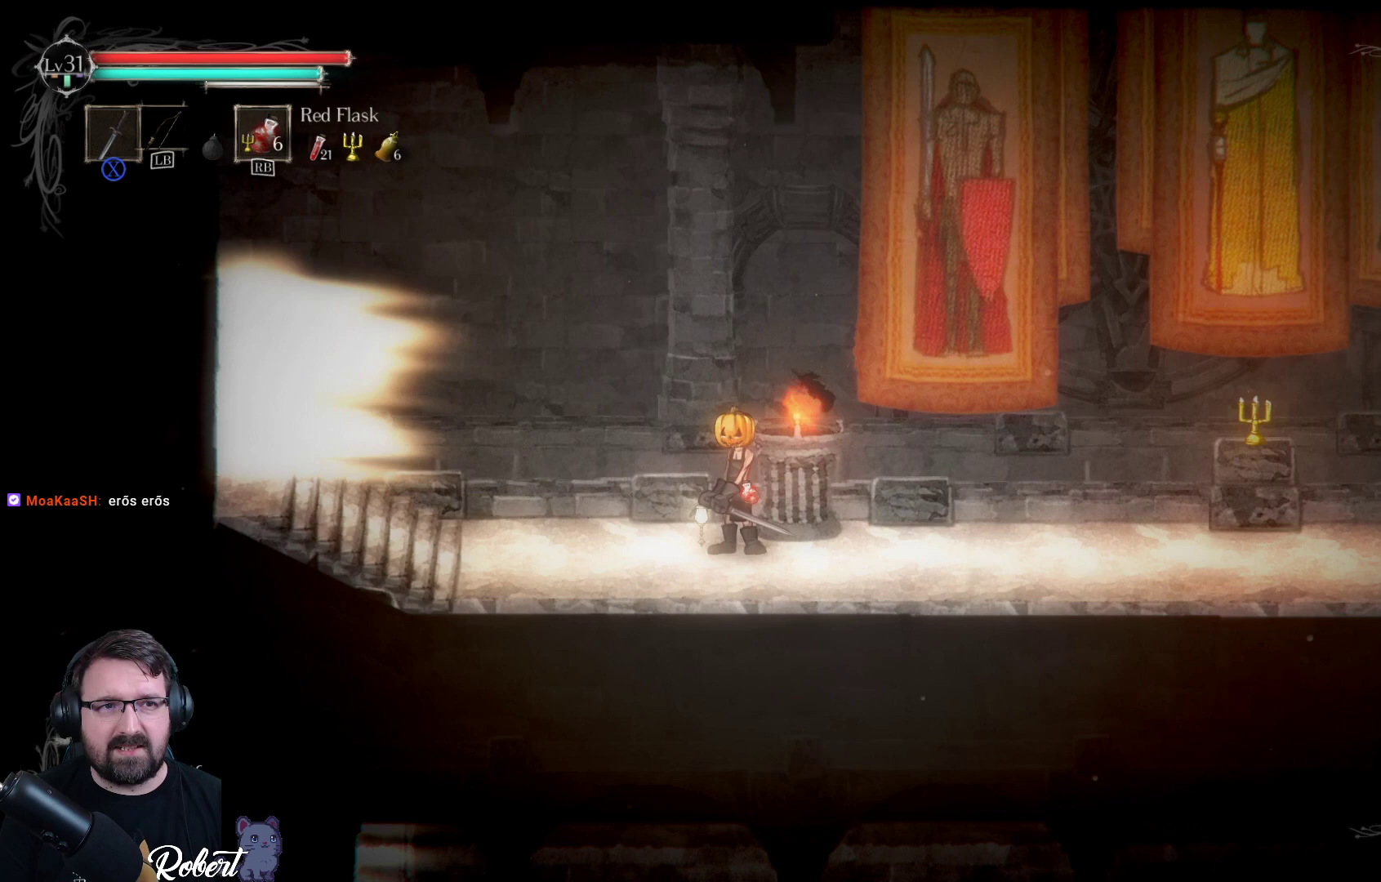
{"buttons": [], "left_stick": "center", "right_stick": "center", "events": []}
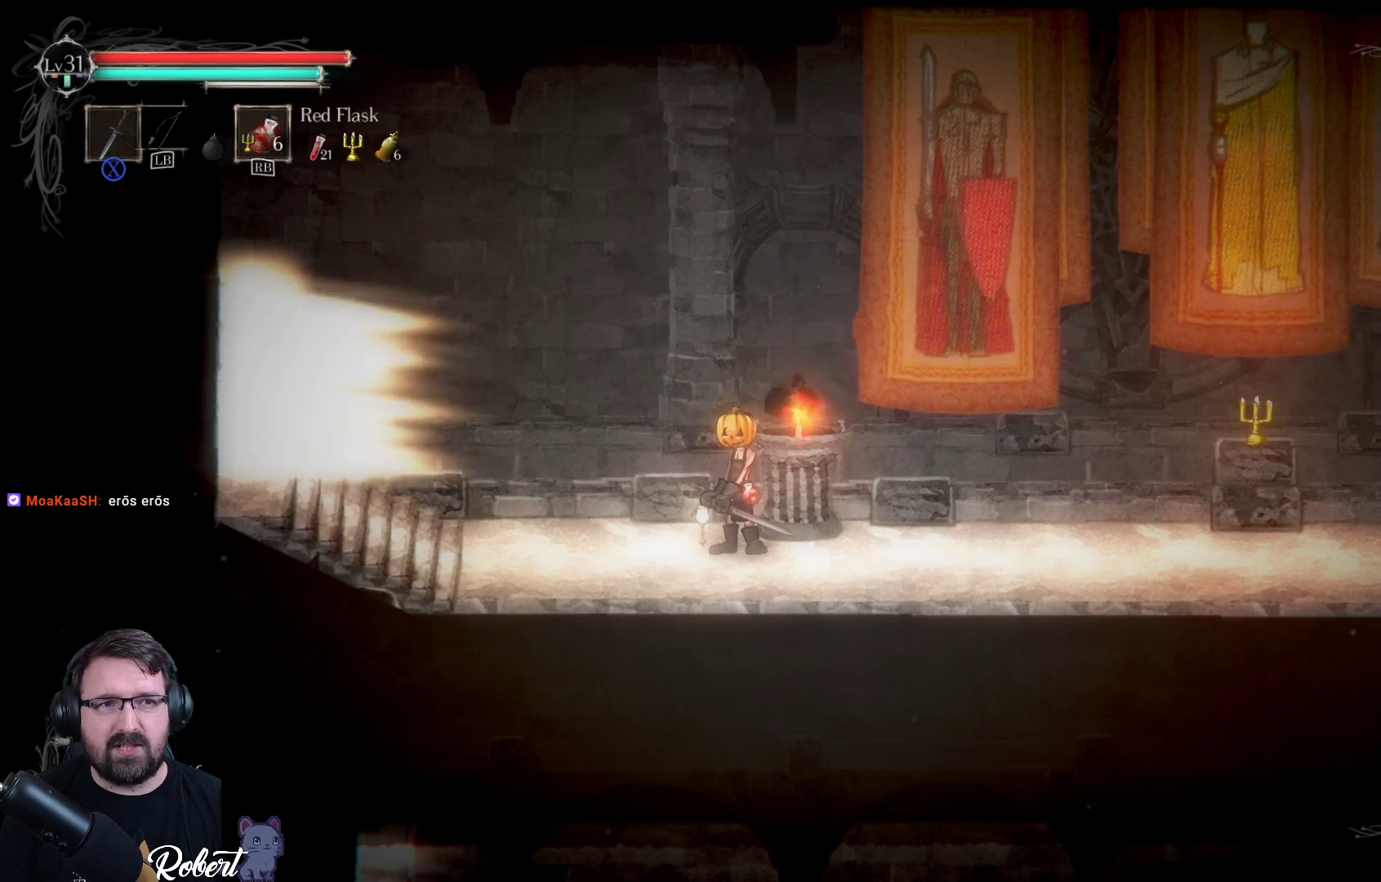
{"buttons": [], "left_stick": "center", "right_stick": "center", "events": []}
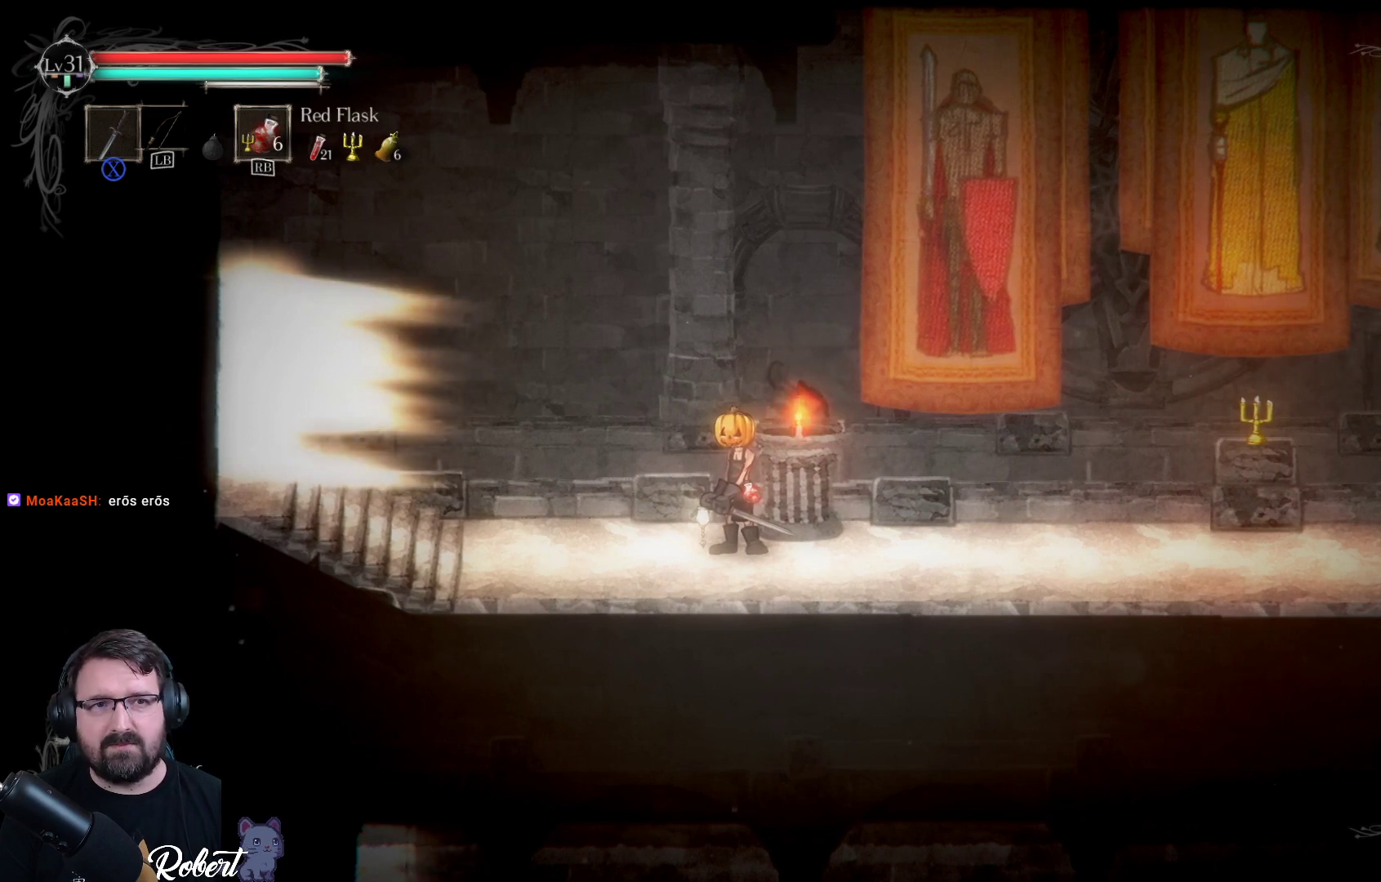
{"buttons": [], "left_stick": "left", "right_stick": "center", "events": [[400, "left_stick", "left"]]}
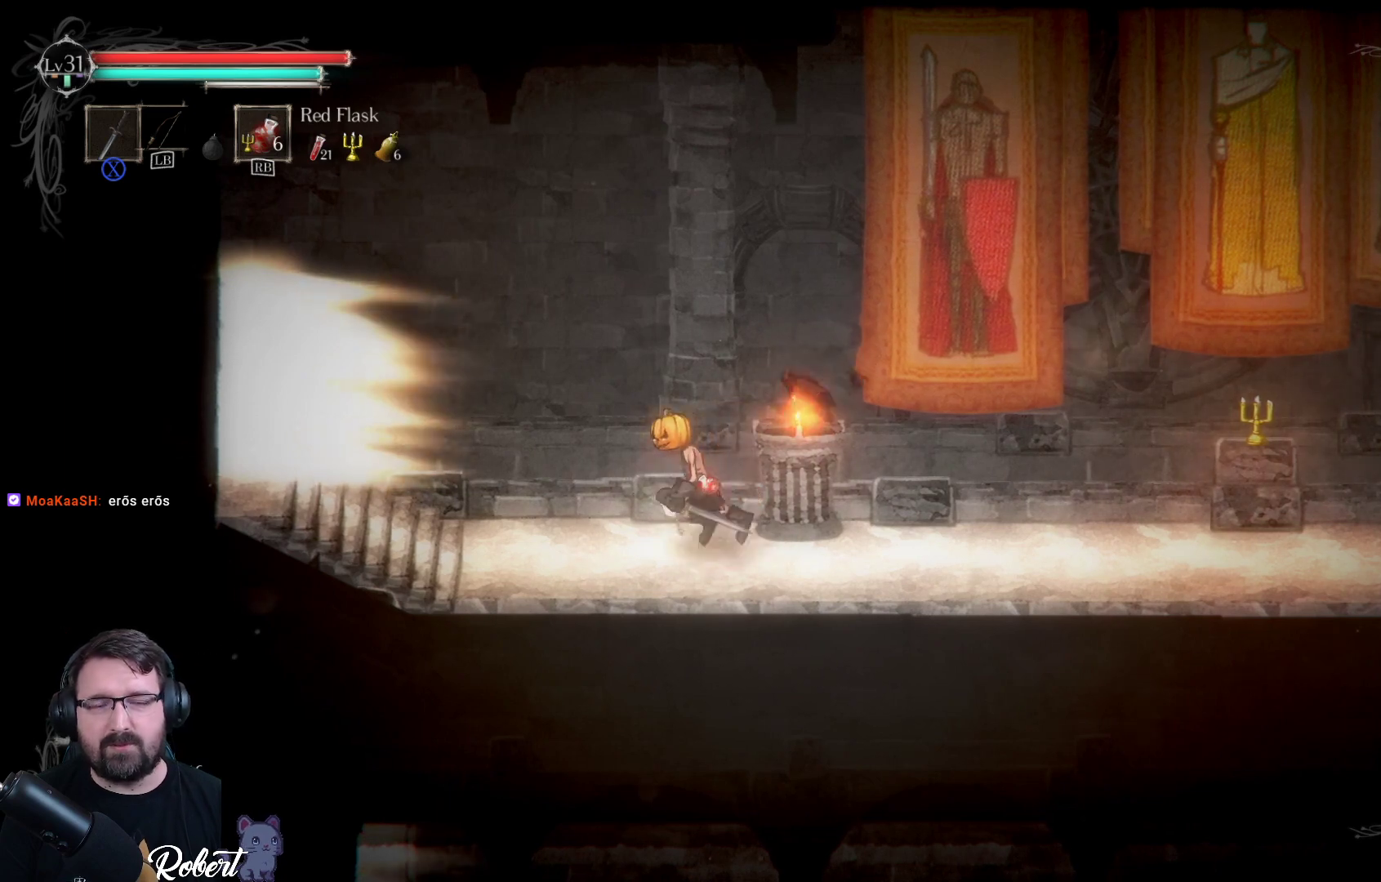
{"buttons": [], "left_stick": "left", "right_stick": "center", "events": []}
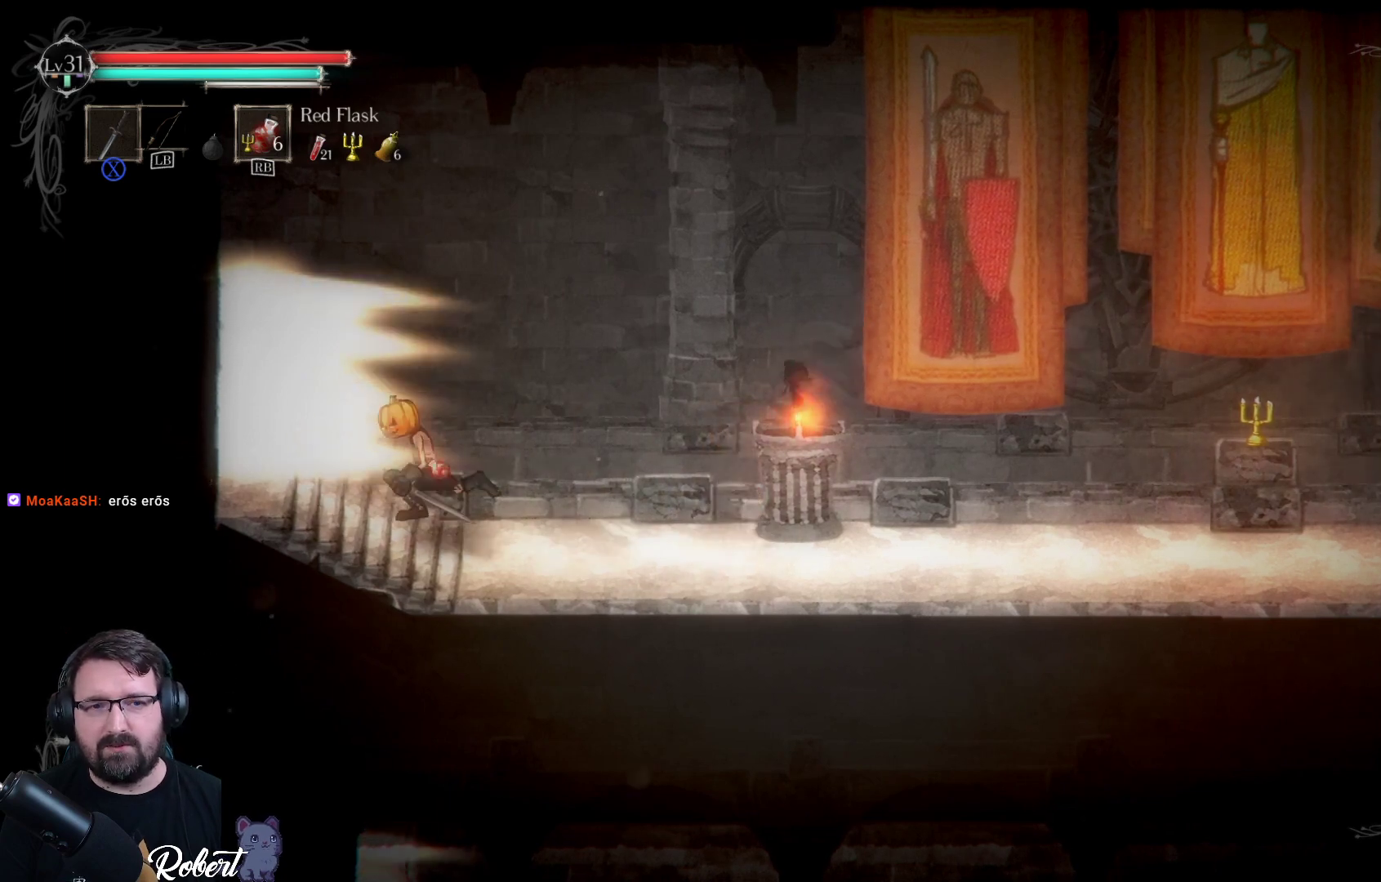
{"buttons": [], "left_stick": "center", "right_stick": "center", "events": [[433, "left_stick", "center"]]}
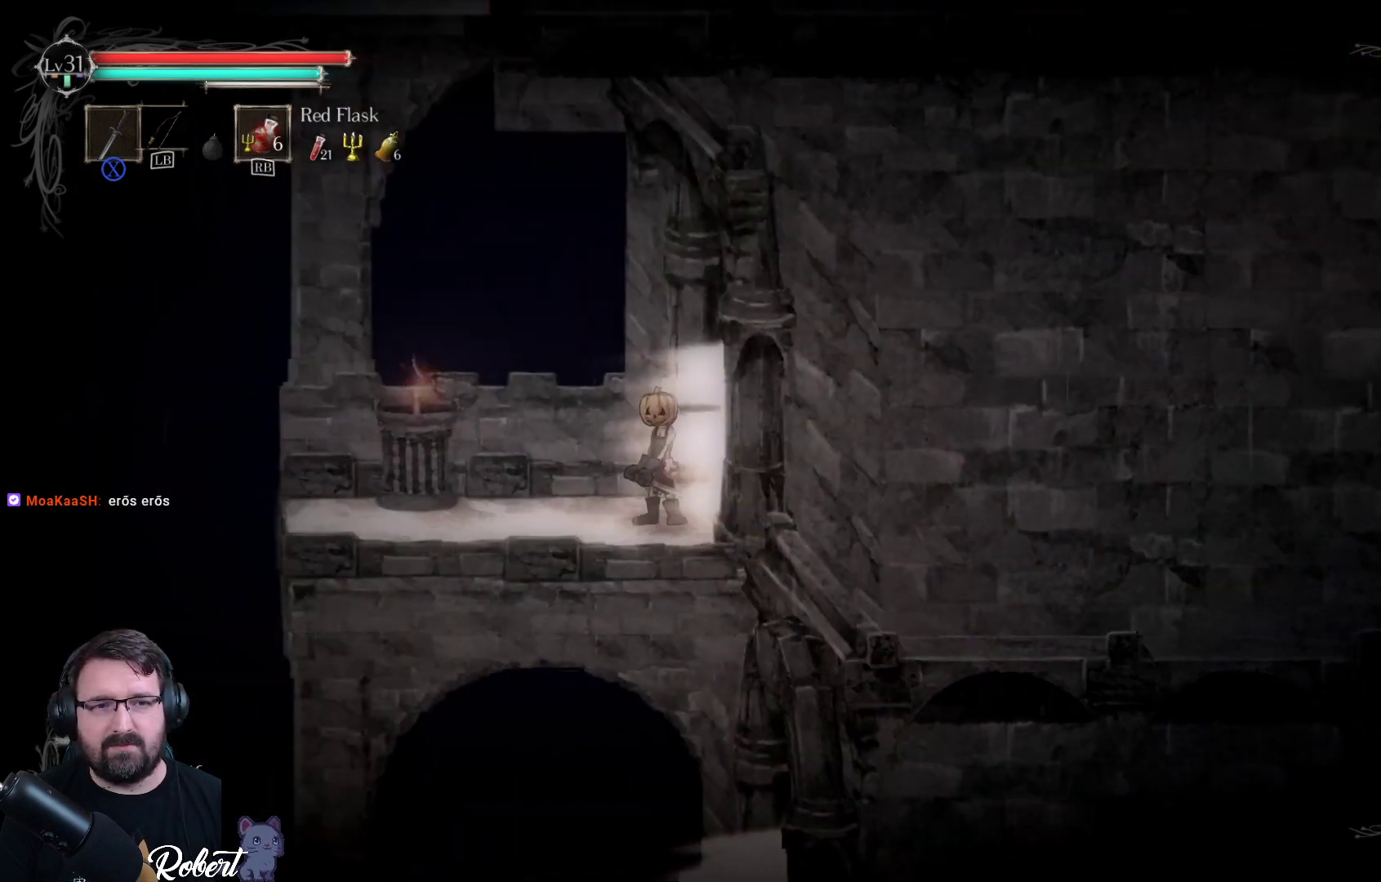
{"buttons": [], "left_stick": "center", "right_stick": "center", "events": []}
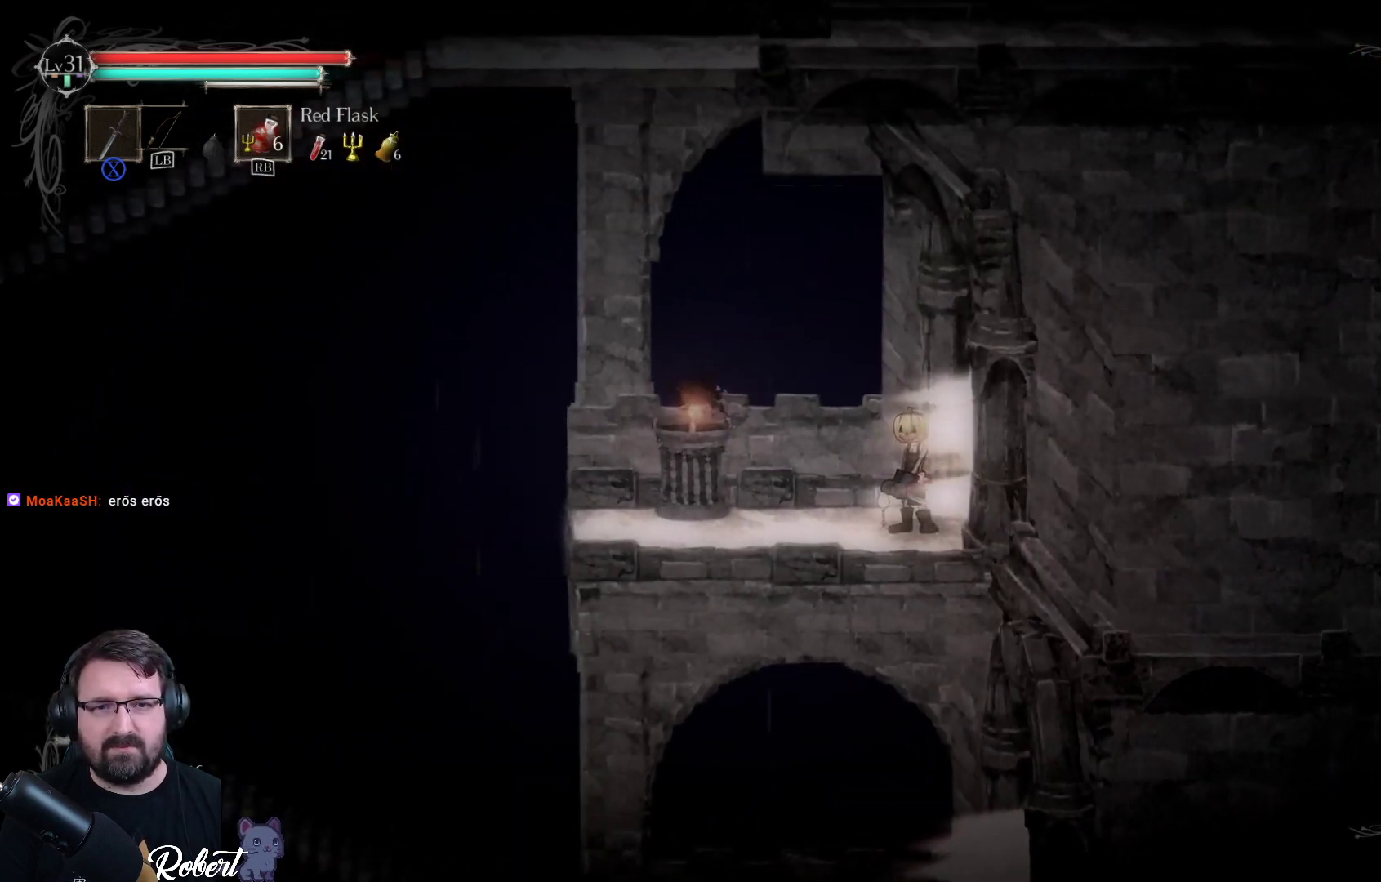
{"buttons": [], "left_stick": "left", "right_stick": "center", "events": [[133, "left_stick", "down-left"], [367, "left_stick", "left"]]}
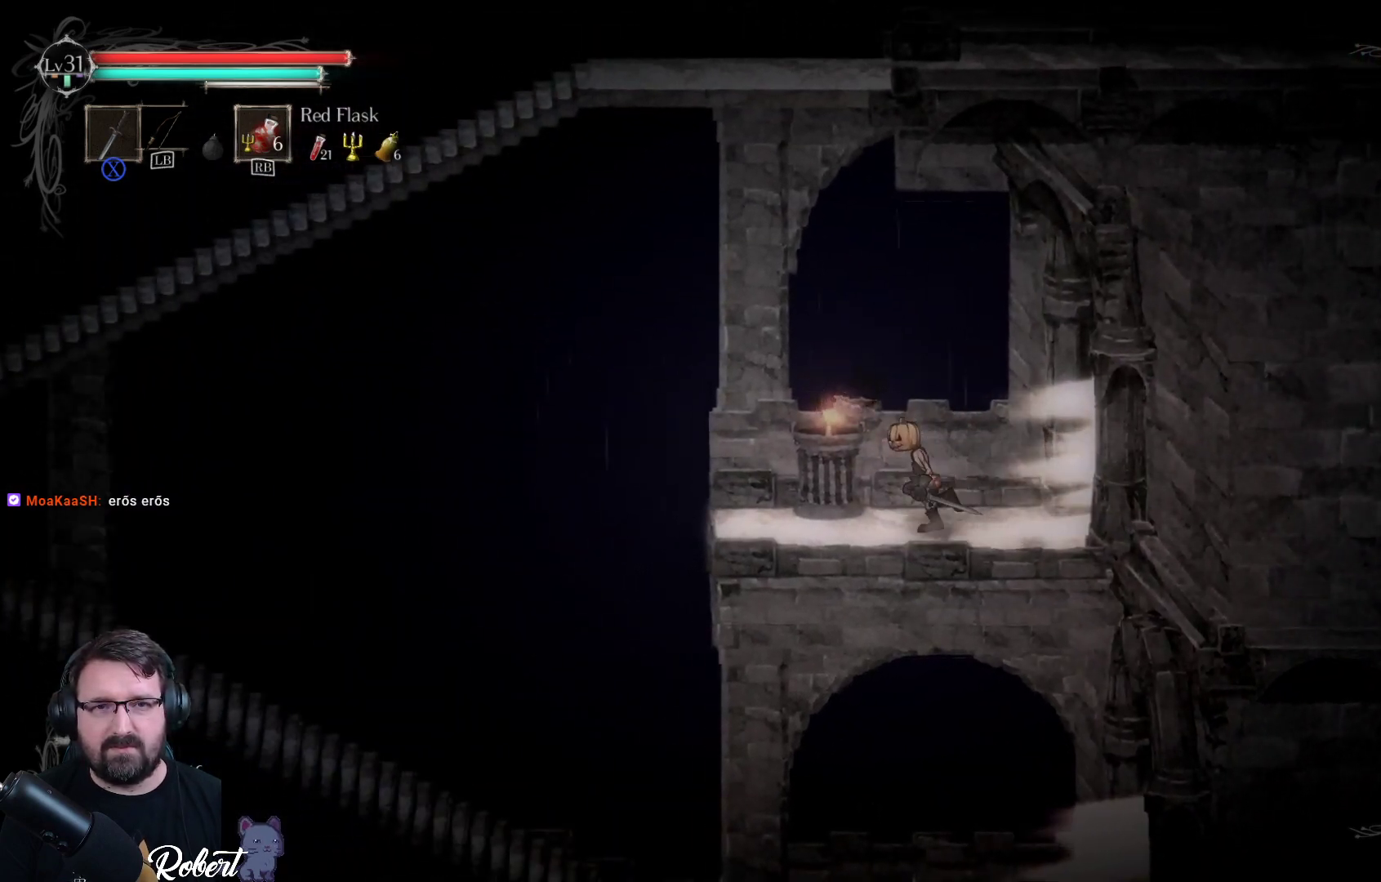
{"buttons": [], "left_stick": "center", "right_stick": "center", "events": [[200, "left_stick", "center"]]}
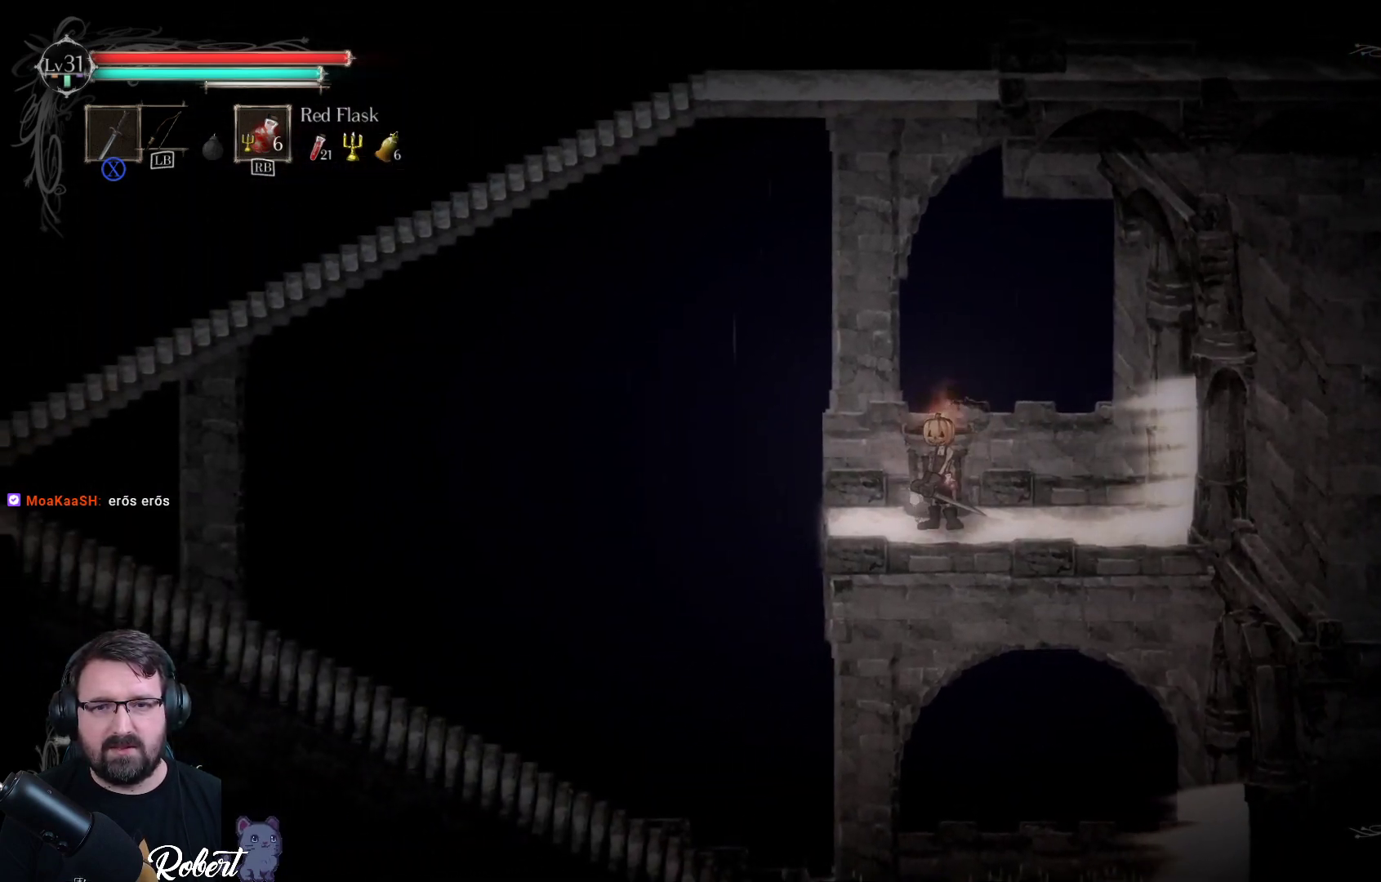
{"buttons": [], "left_stick": "center", "right_stick": "center", "events": []}
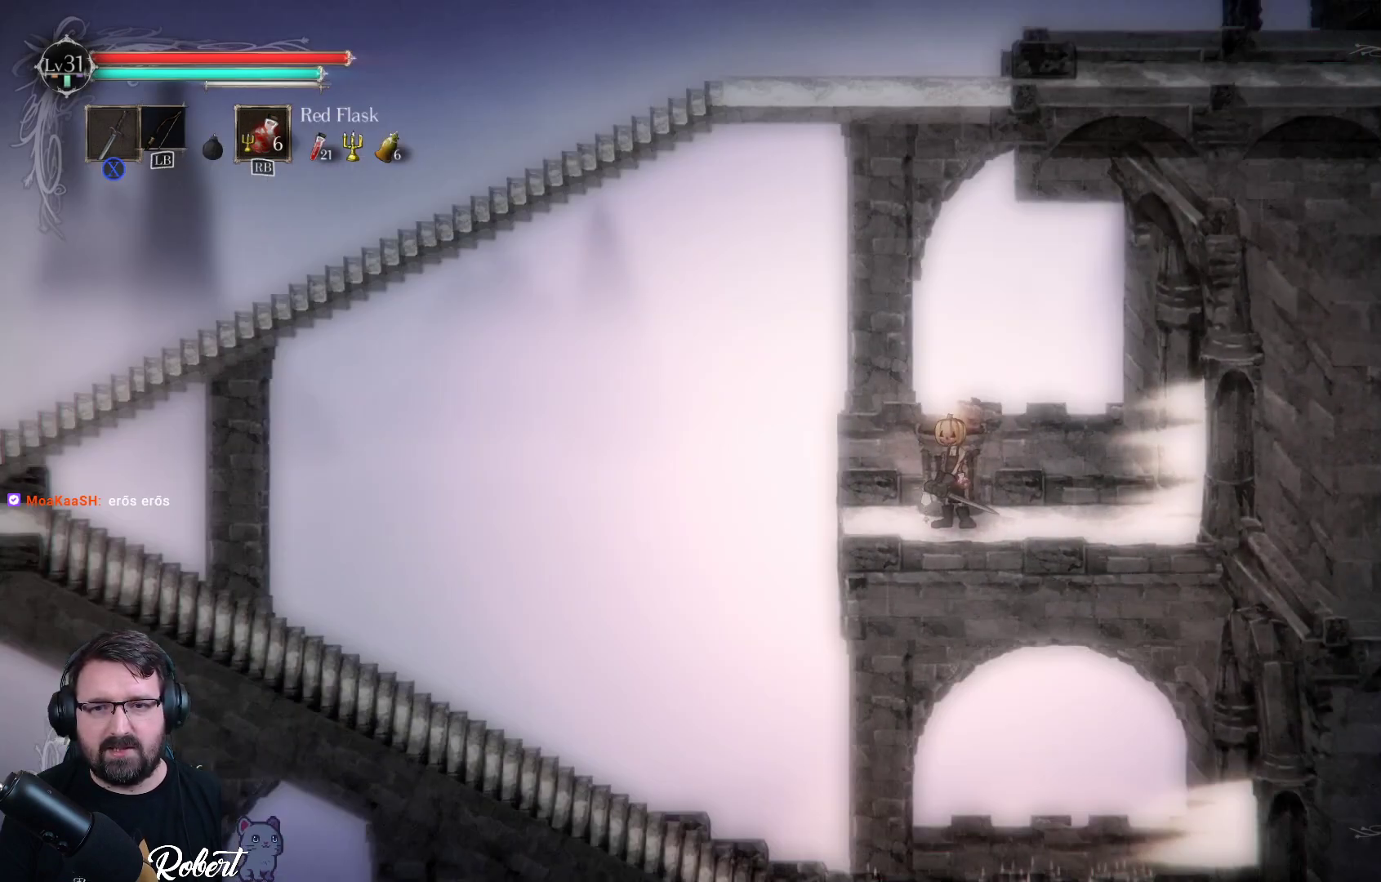
{"buttons": ["A"], "left_stick": "left", "right_stick": "center", "events": [[233, "left_stick", "left"], [433, "A", "down"]]}
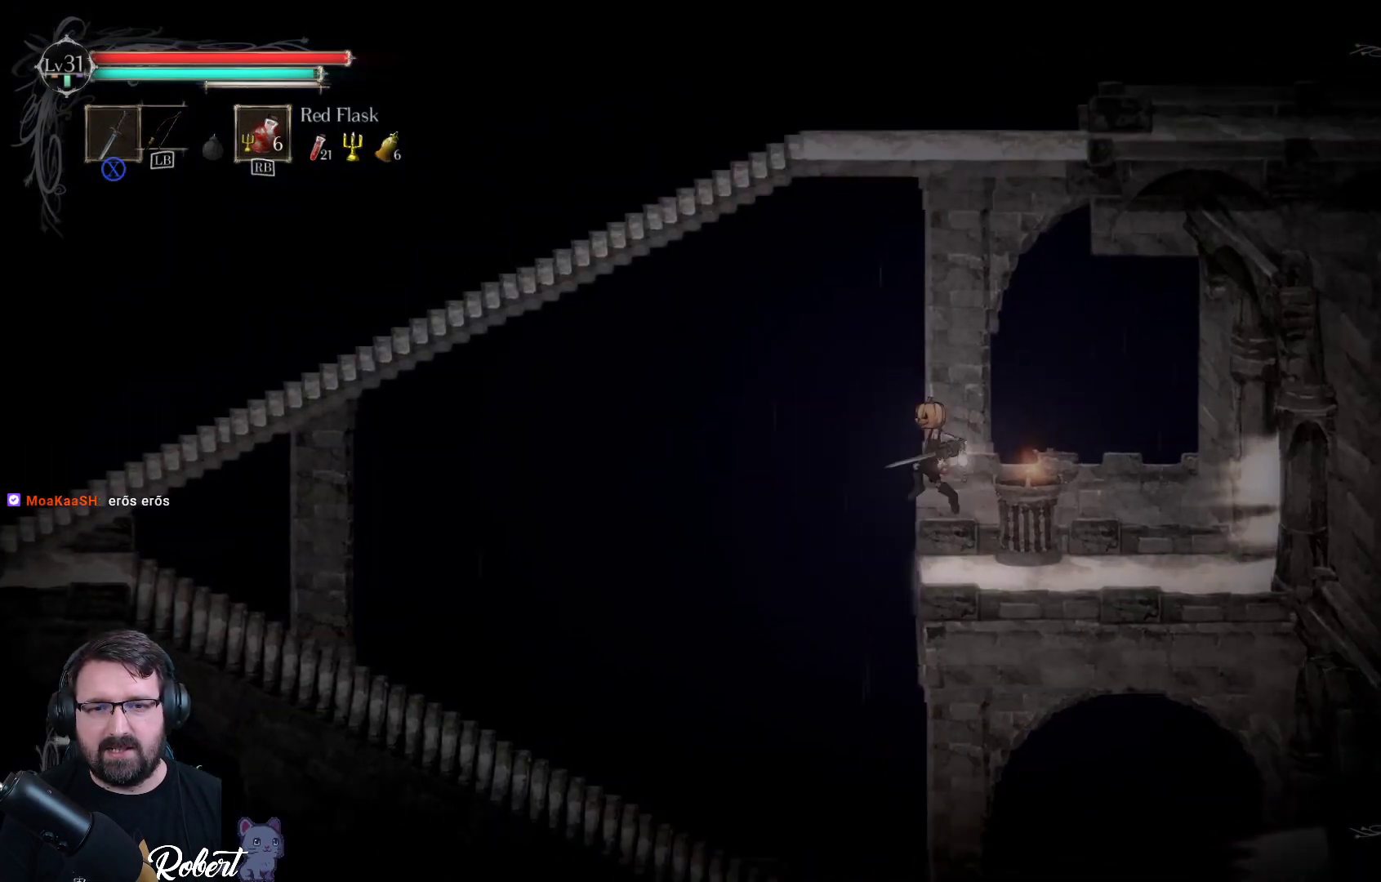
{"buttons": [], "left_stick": "left", "right_stick": "center", "events": [[133, "A", "up"]]}
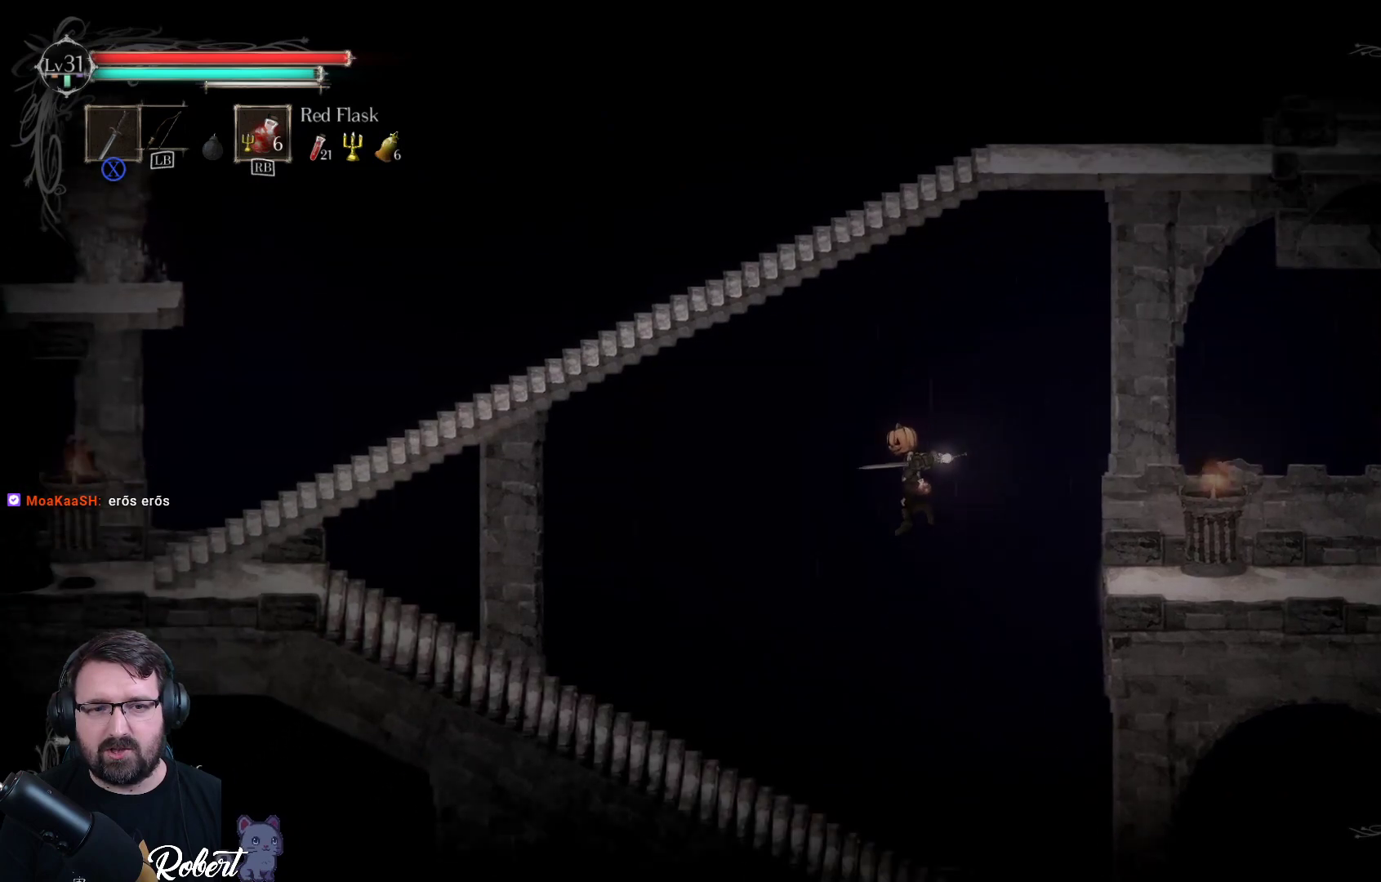
{"buttons": [], "left_stick": "left", "right_stick": "center", "events": []}
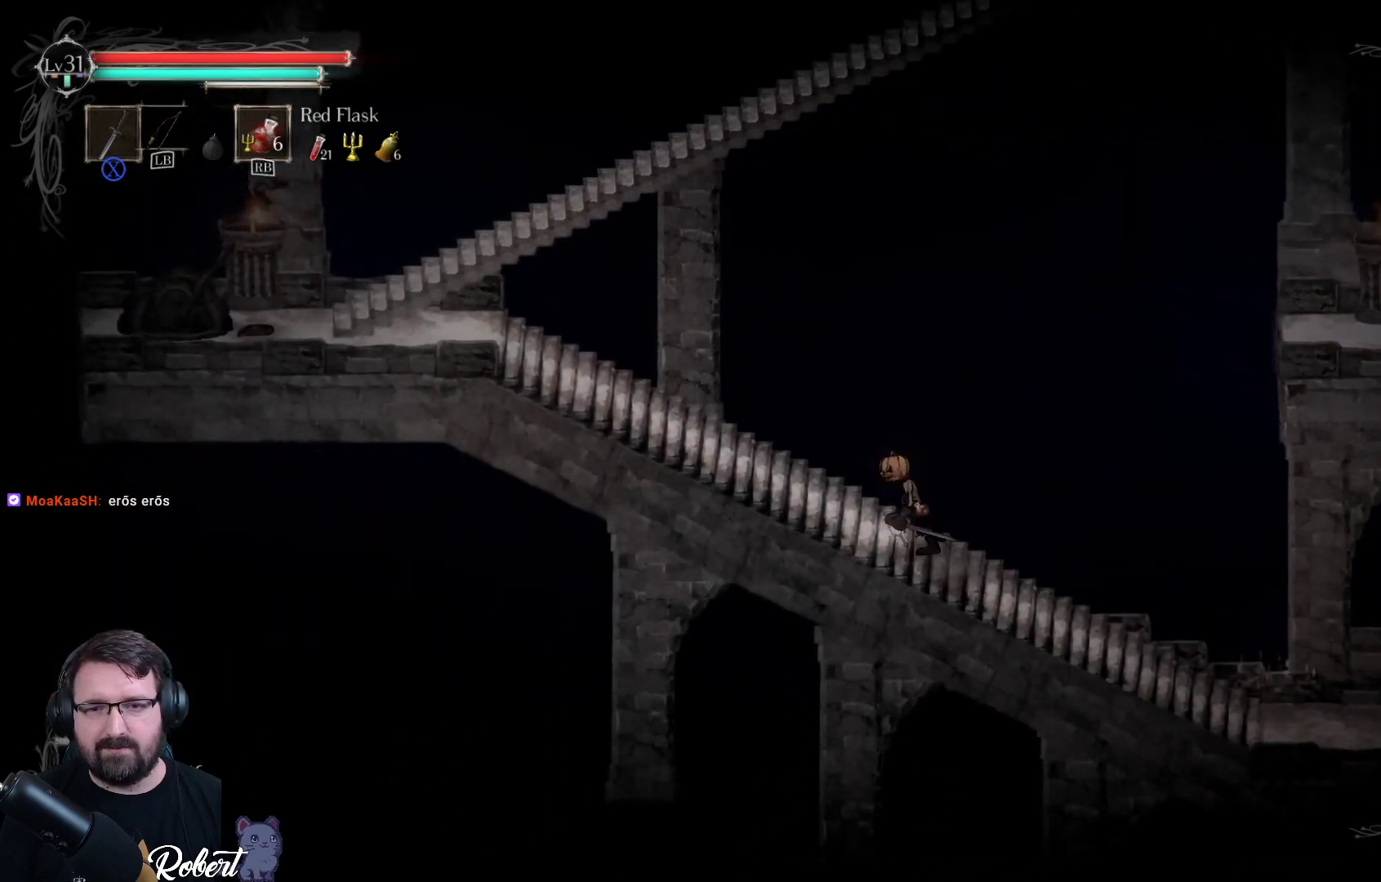
{"buttons": [], "left_stick": "left", "right_stick": "center", "events": []}
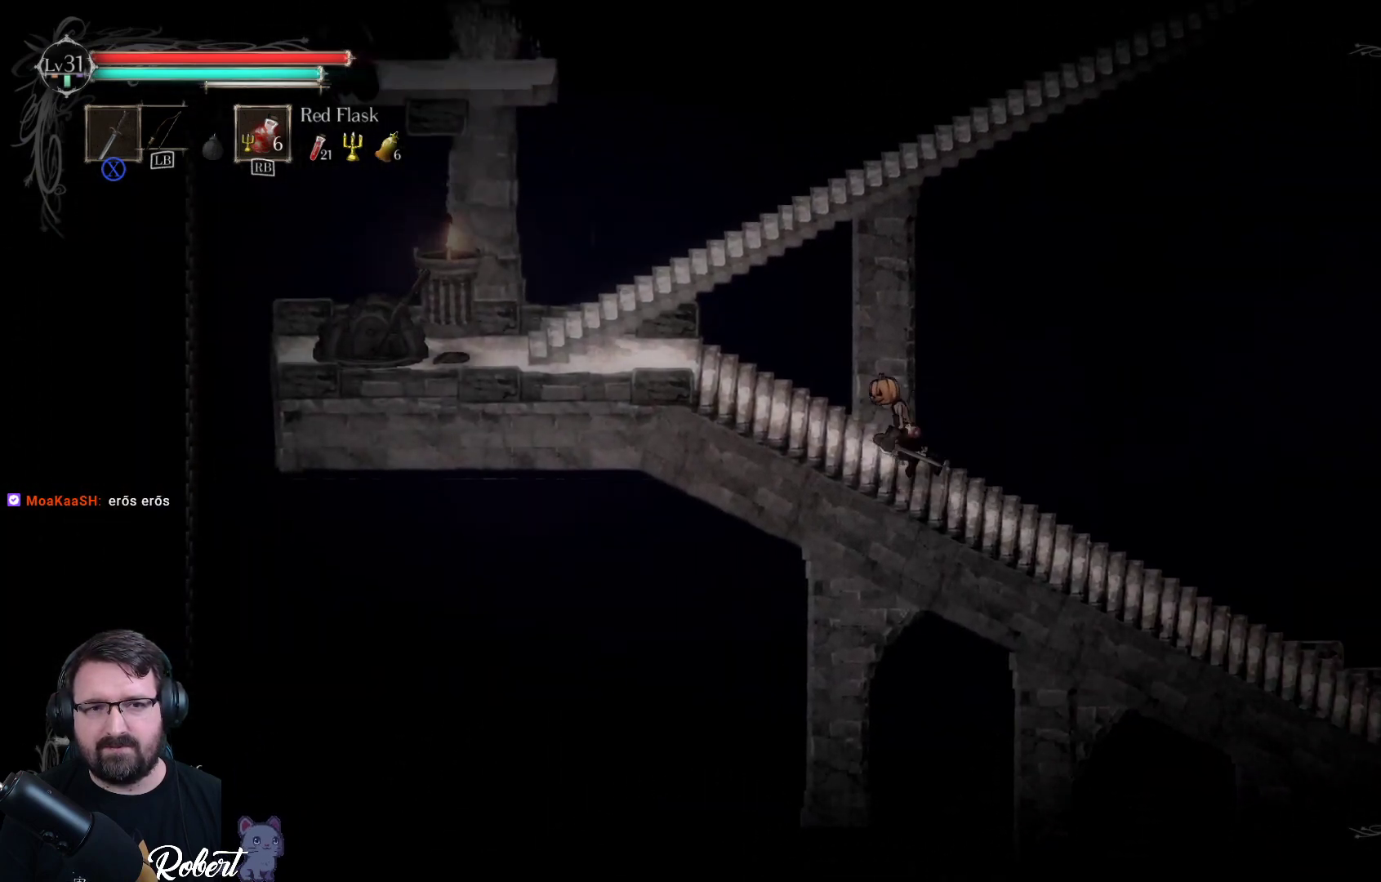
{"buttons": [], "left_stick": "up-left", "right_stick": "center", "events": [[133, "left_stick", "up-left"]]}
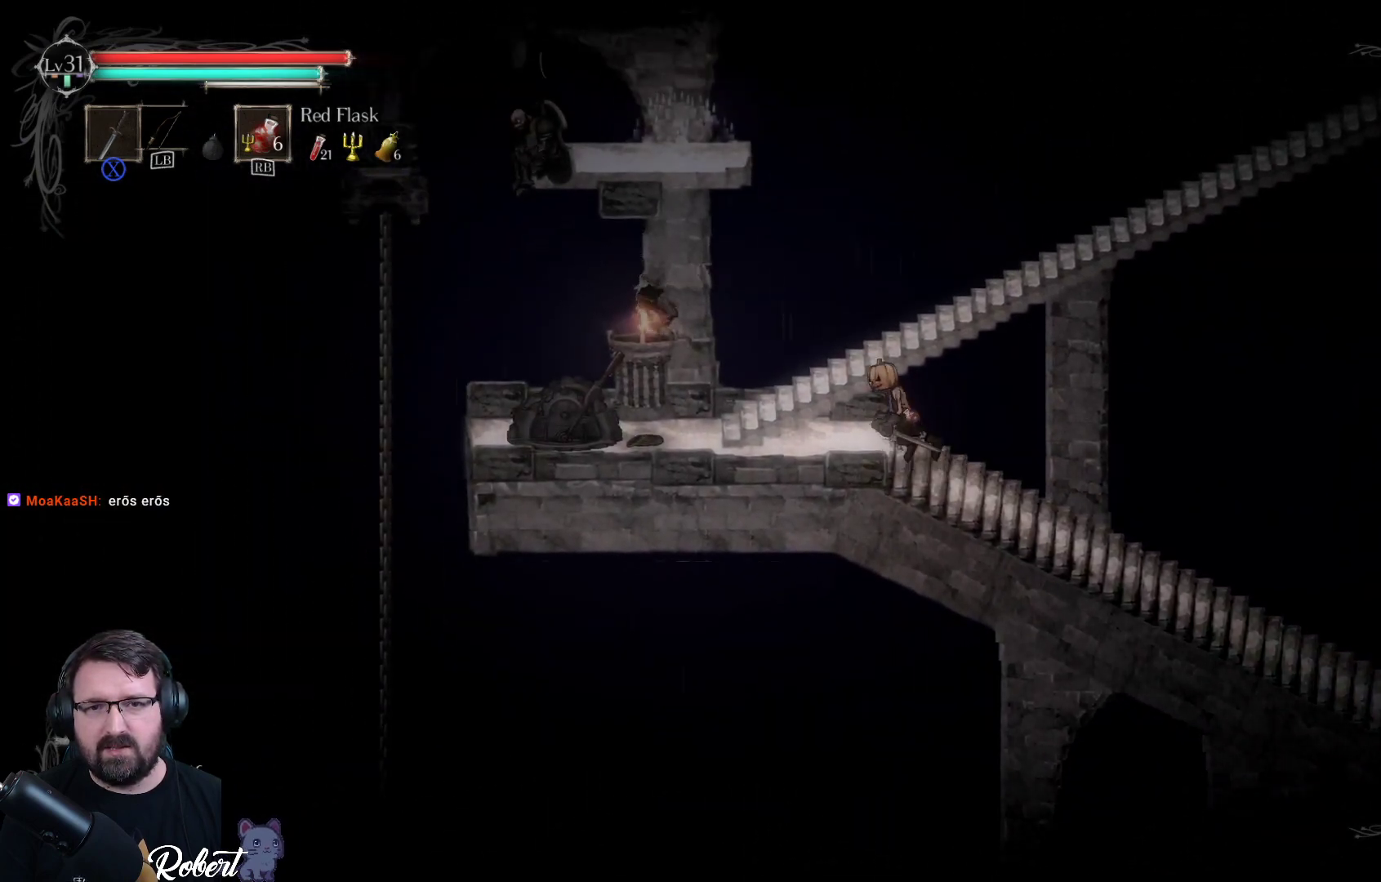
{"buttons": [], "left_stick": "up", "right_stick": "center", "events": [[367, "left_stick", "up"]]}
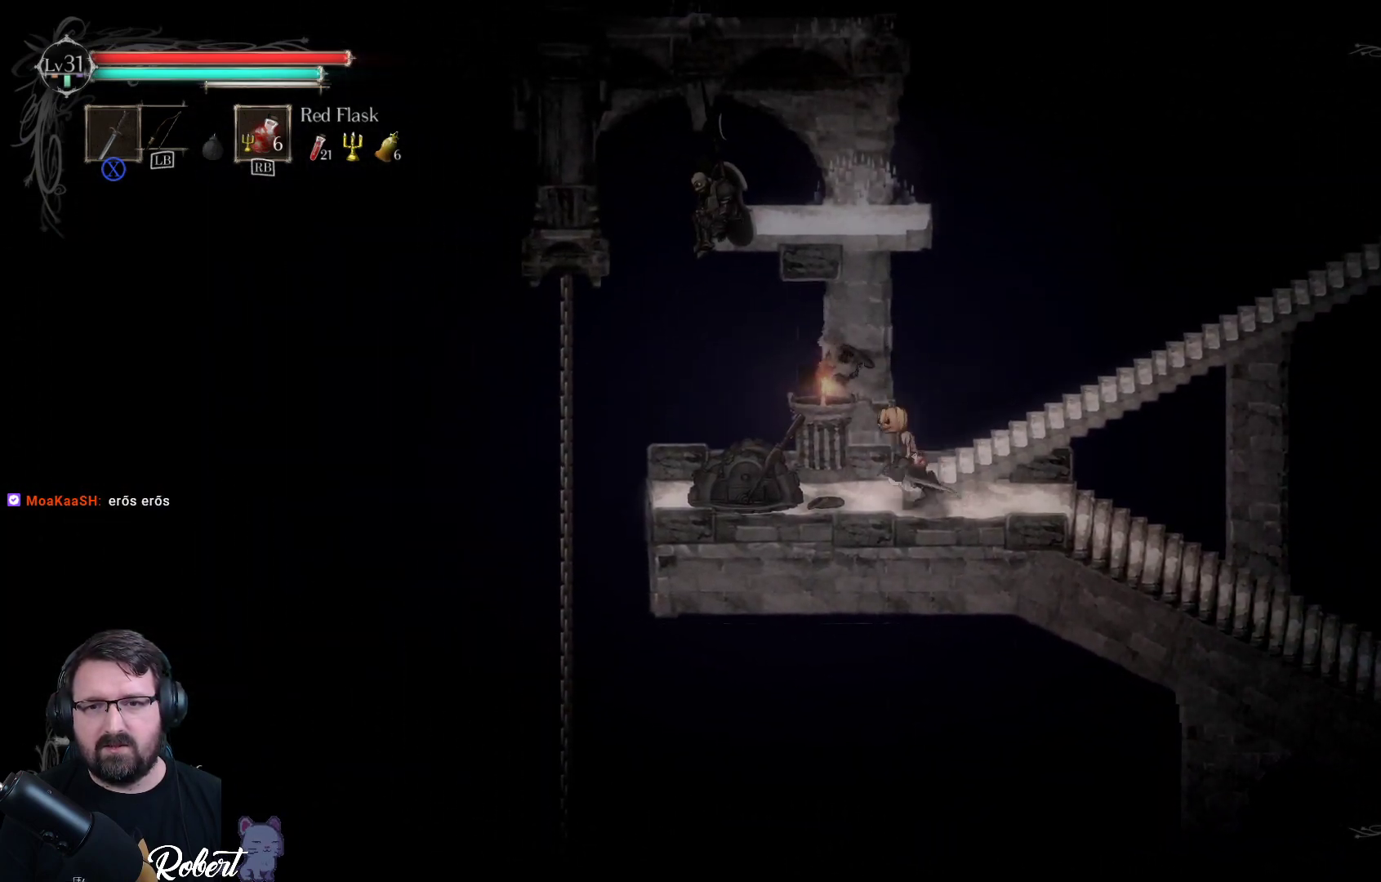
{"buttons": [], "left_stick": "up-left", "right_stick": "center", "events": [[33, "left_stick", "up-right"], [300, "left_stick", "up"], [400, "left_stick", "up-left"]]}
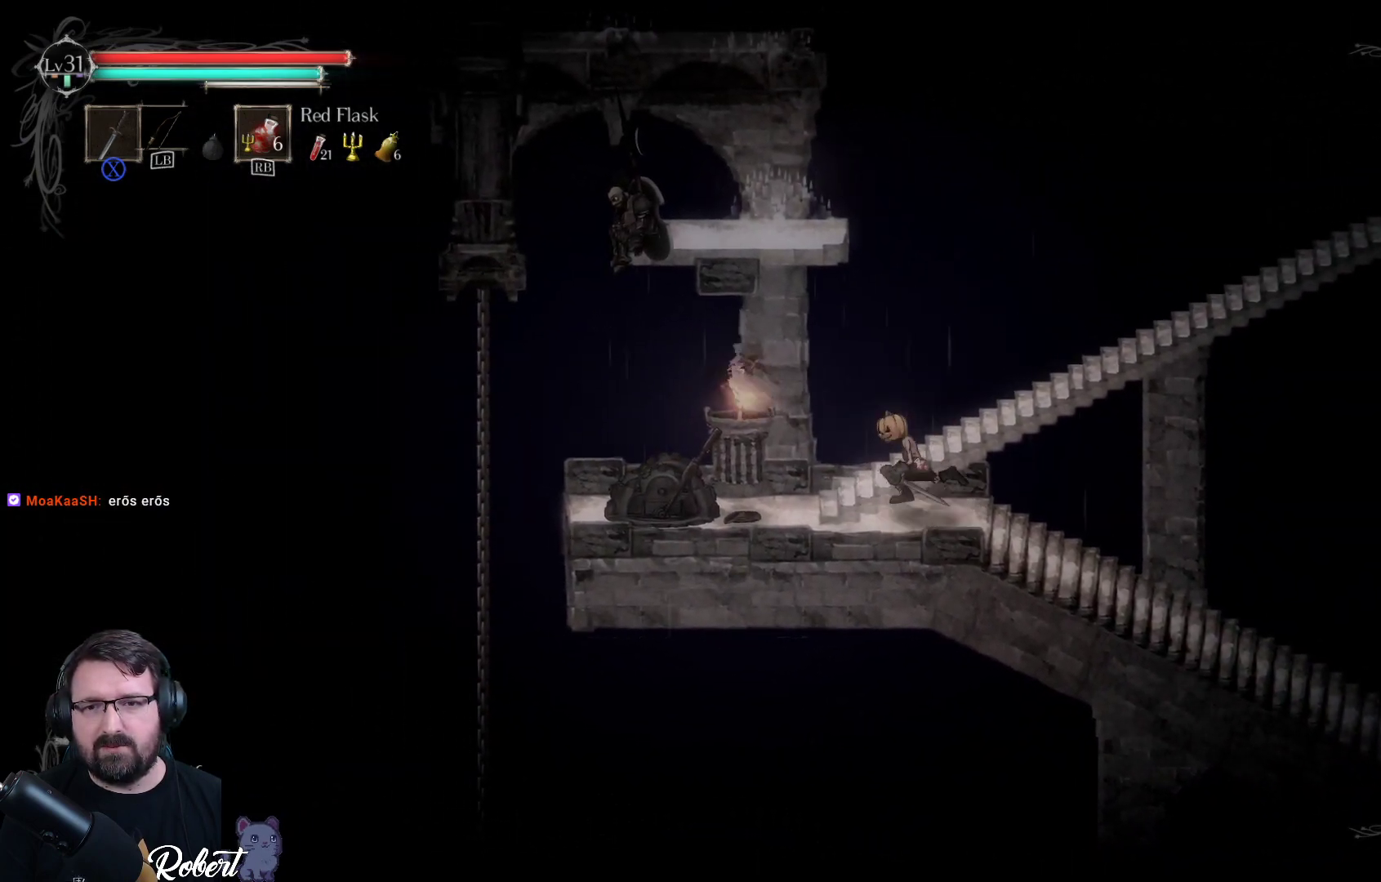
{"buttons": [], "left_stick": "up-right", "right_stick": "center", "events": [[300, "left_stick", "up"], [433, "left_stick", "up-right"]]}
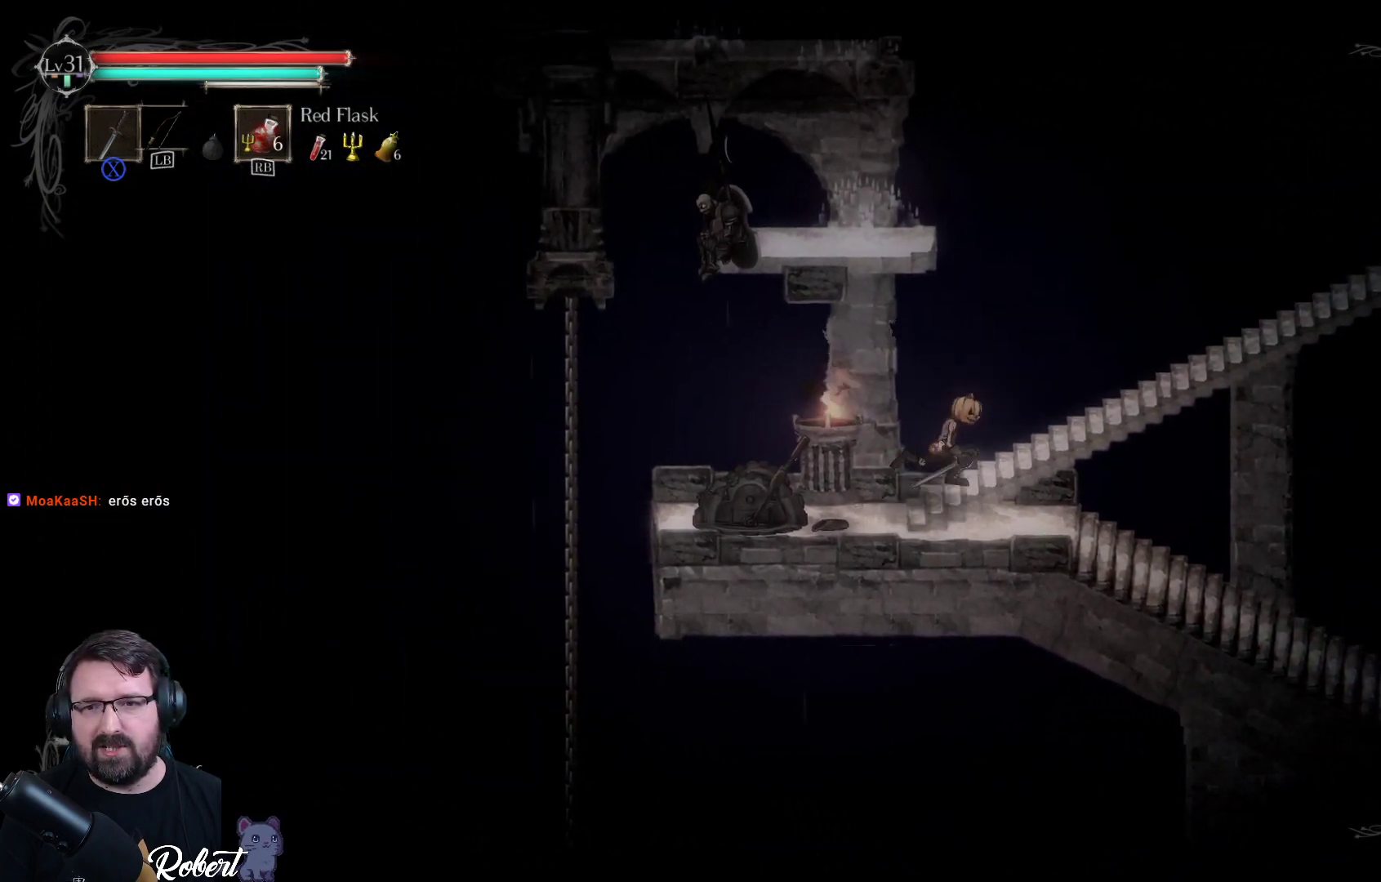
{"buttons": [], "left_stick": "up-right", "right_stick": "center", "events": []}
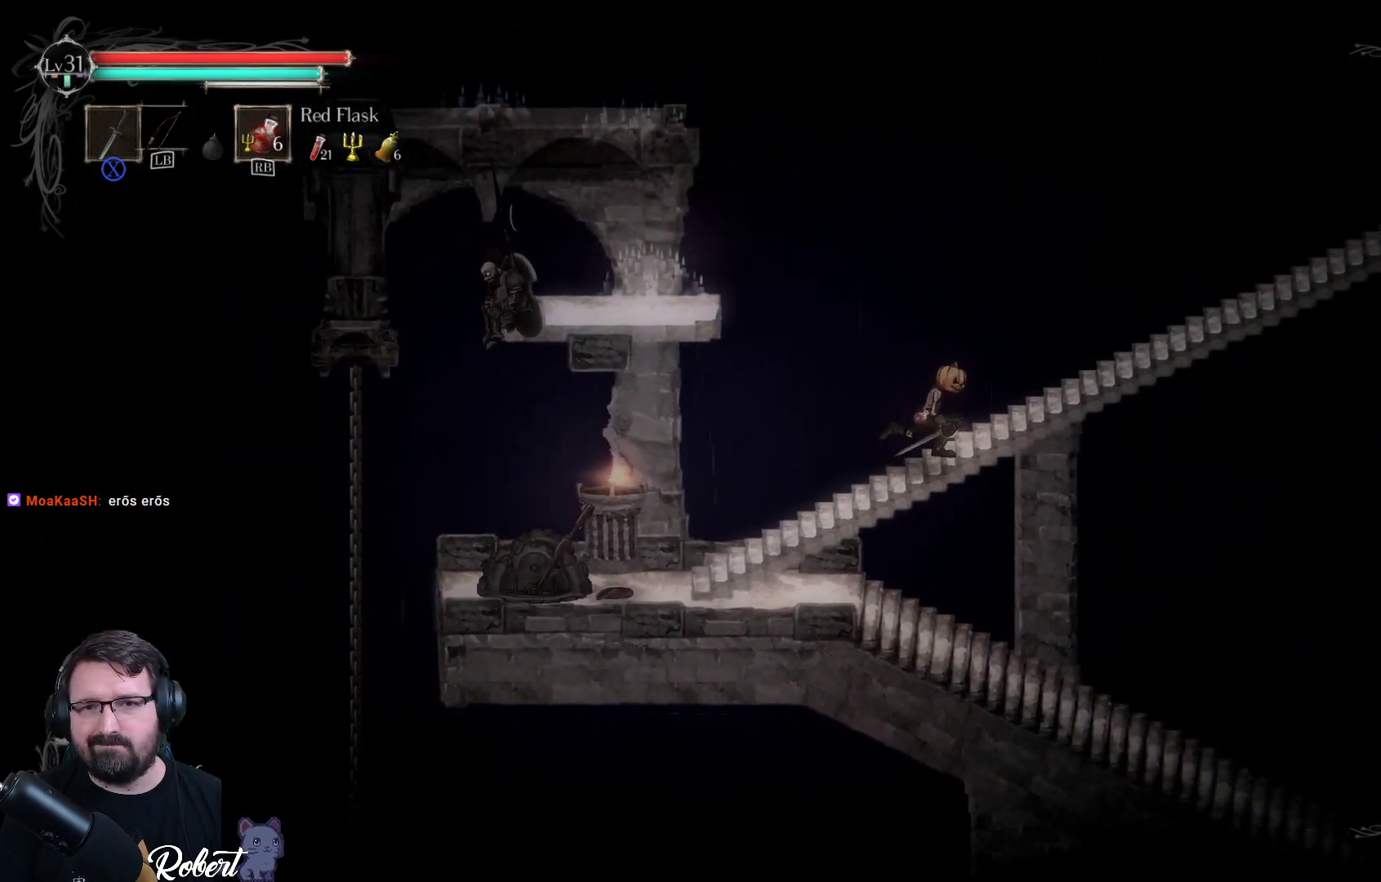
{"buttons": [], "left_stick": "up-right", "right_stick": "center", "events": []}
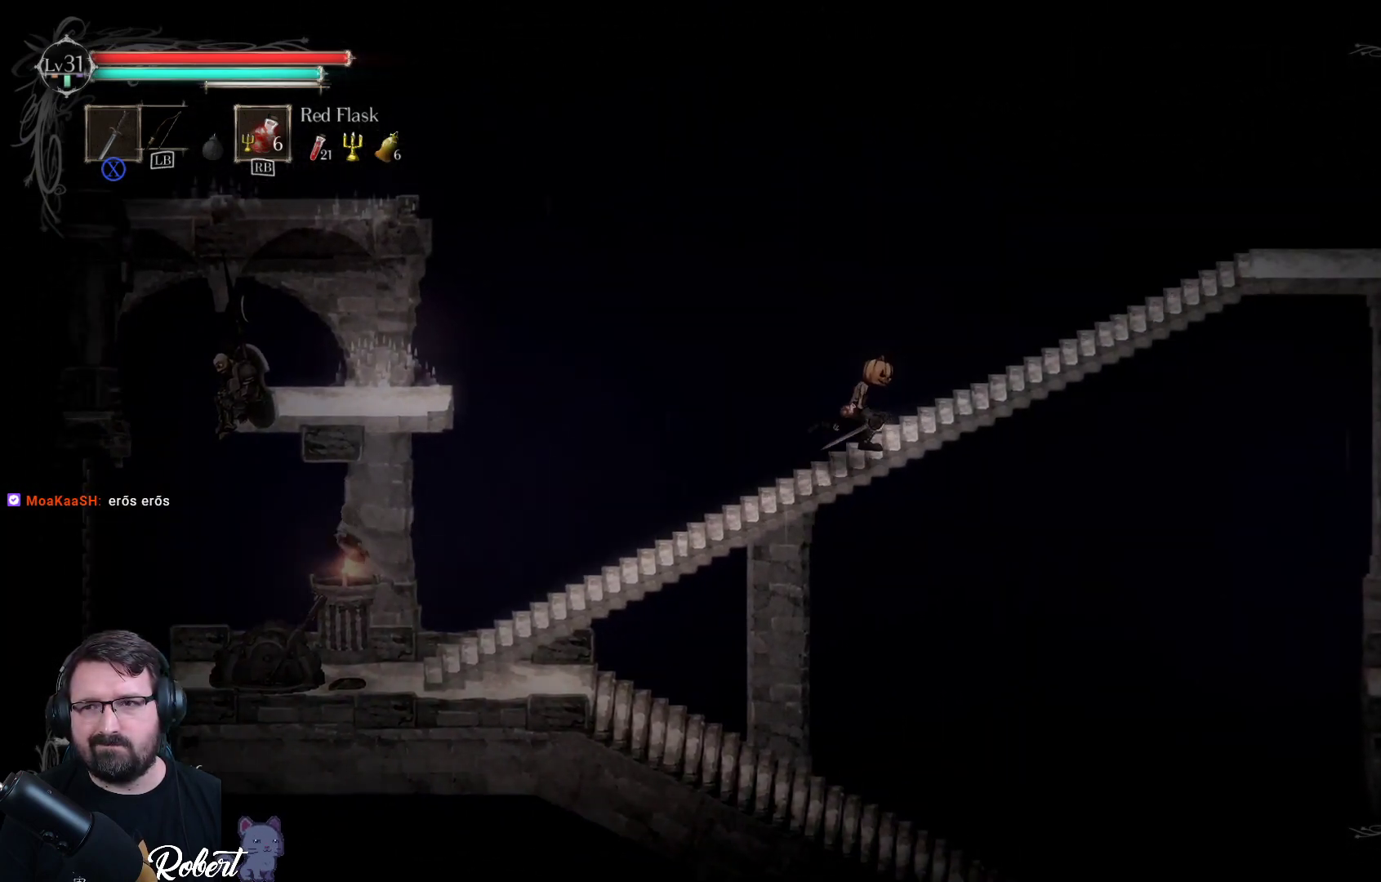
{"buttons": [], "left_stick": "up-right", "right_stick": "center", "events": []}
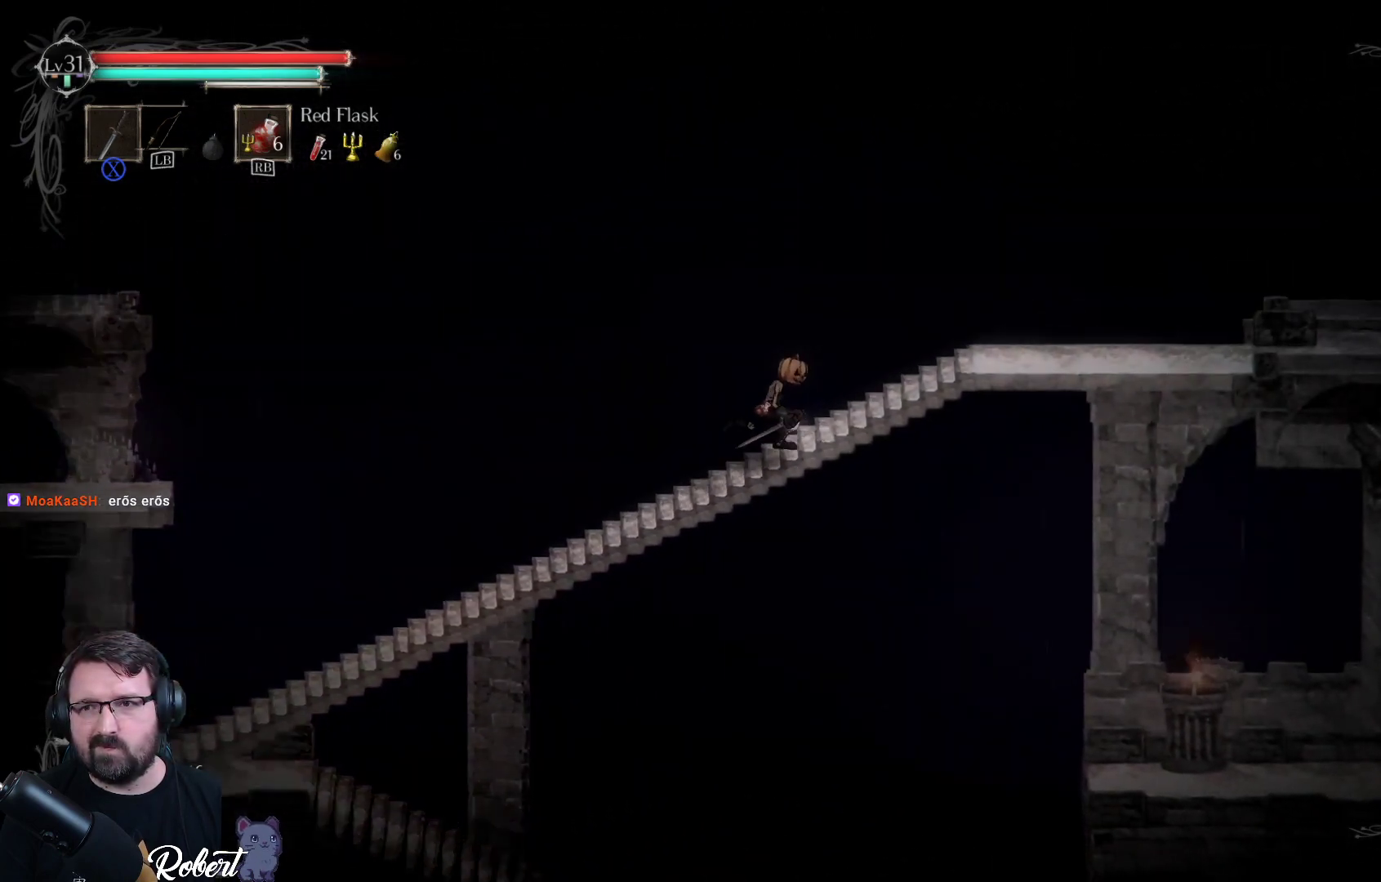
{"buttons": [], "left_stick": "up-right", "right_stick": "center", "events": []}
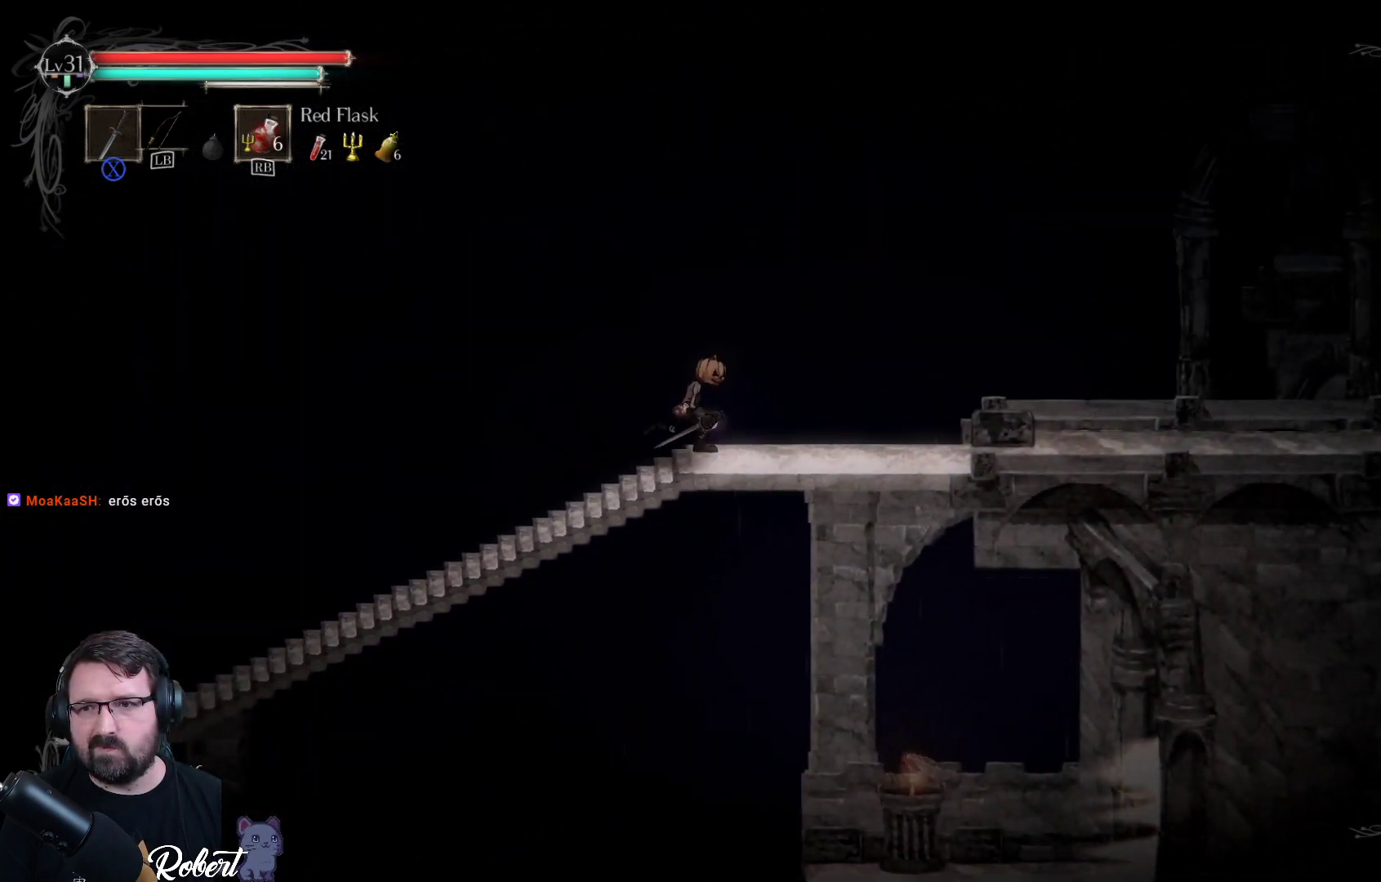
{"buttons": [], "left_stick": "up-right", "right_stick": "center", "events": []}
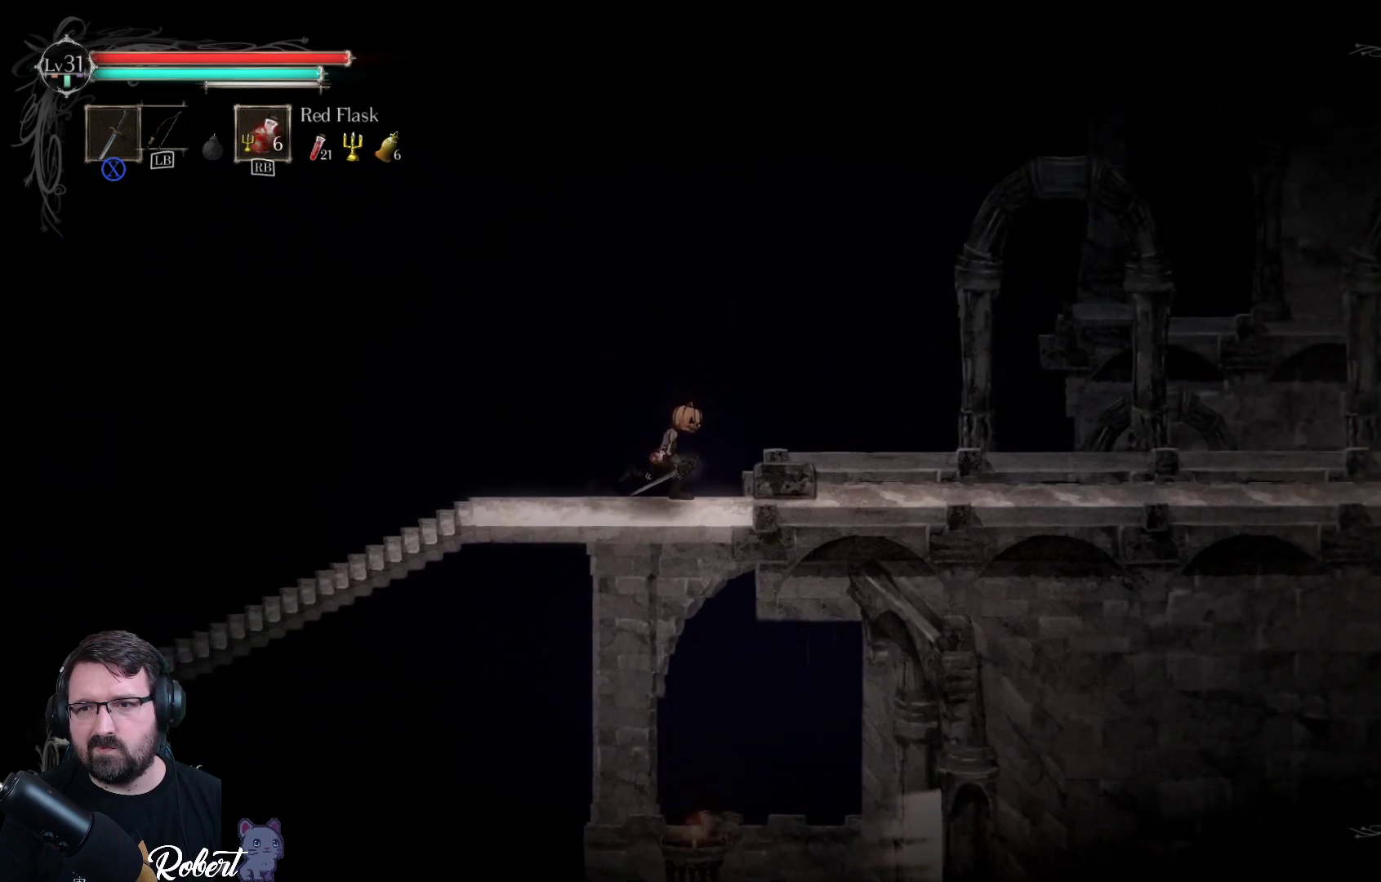
{"buttons": [], "left_stick": "up-right", "right_stick": "center", "events": []}